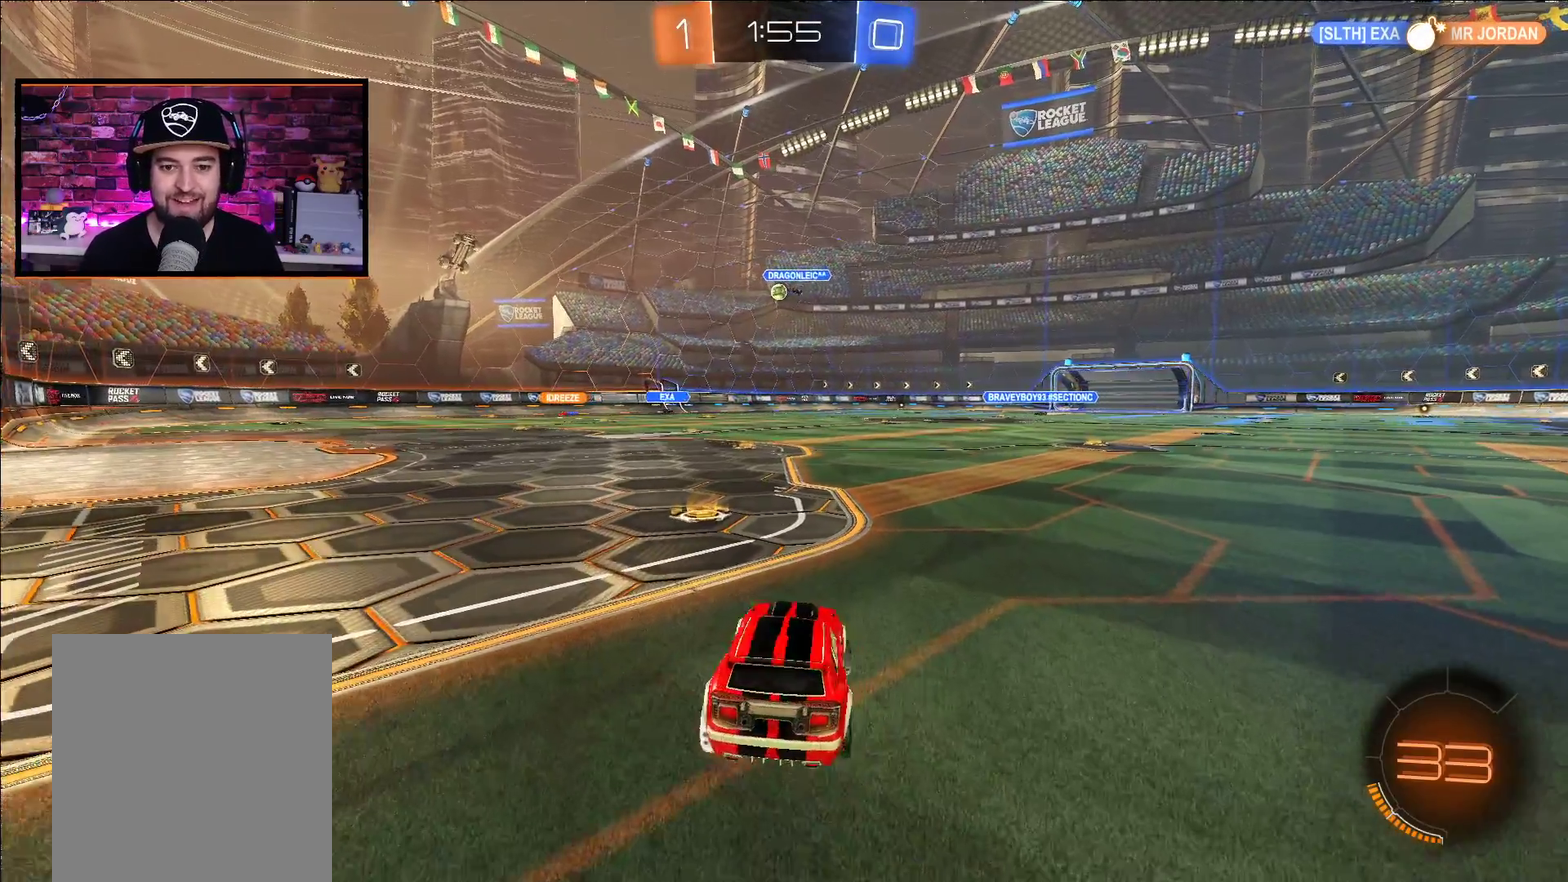
Gameplay with a controller (Xbox layout); each line is a JSON object with the inputs held at the frame after it. "events" lists button and stick changes between this image and that frame as [ms after this image, input, new state], when the widget could be followed in between.
{"buttons": ["R2"], "left_stick": "left", "right_stick": "center", "events": [[67, "left_stick", "center"], [400, "left_stick", "left"]]}
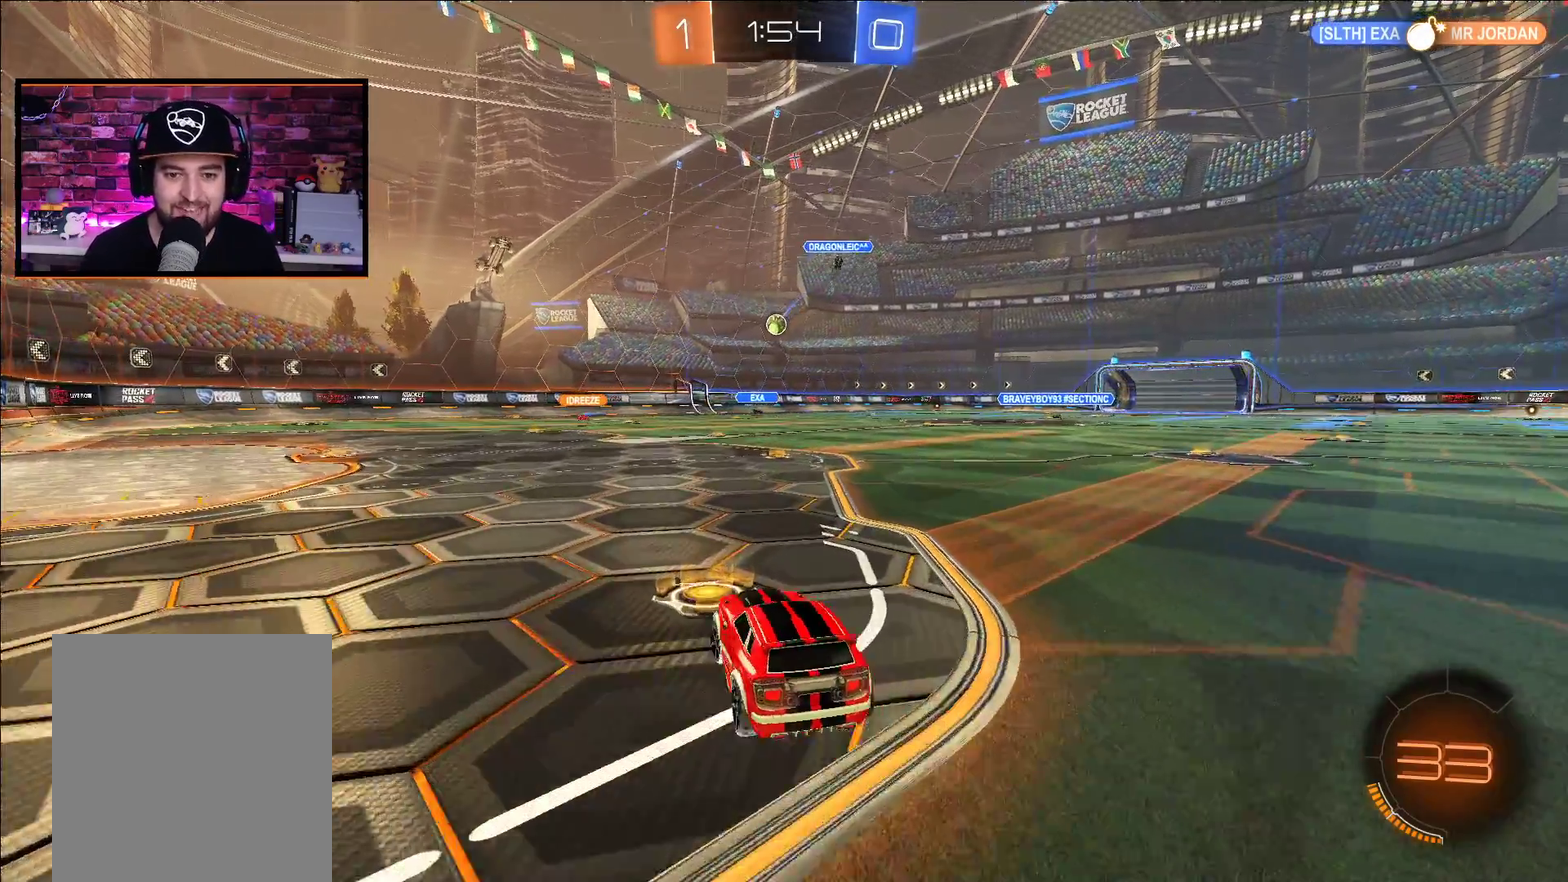
{"buttons": ["R2"], "left_stick": "left", "right_stick": "center", "events": [[117, "left_stick", "center"], [350, "R2", "up"], [433, "R2", "down"], [467, "left_stick", "left"]]}
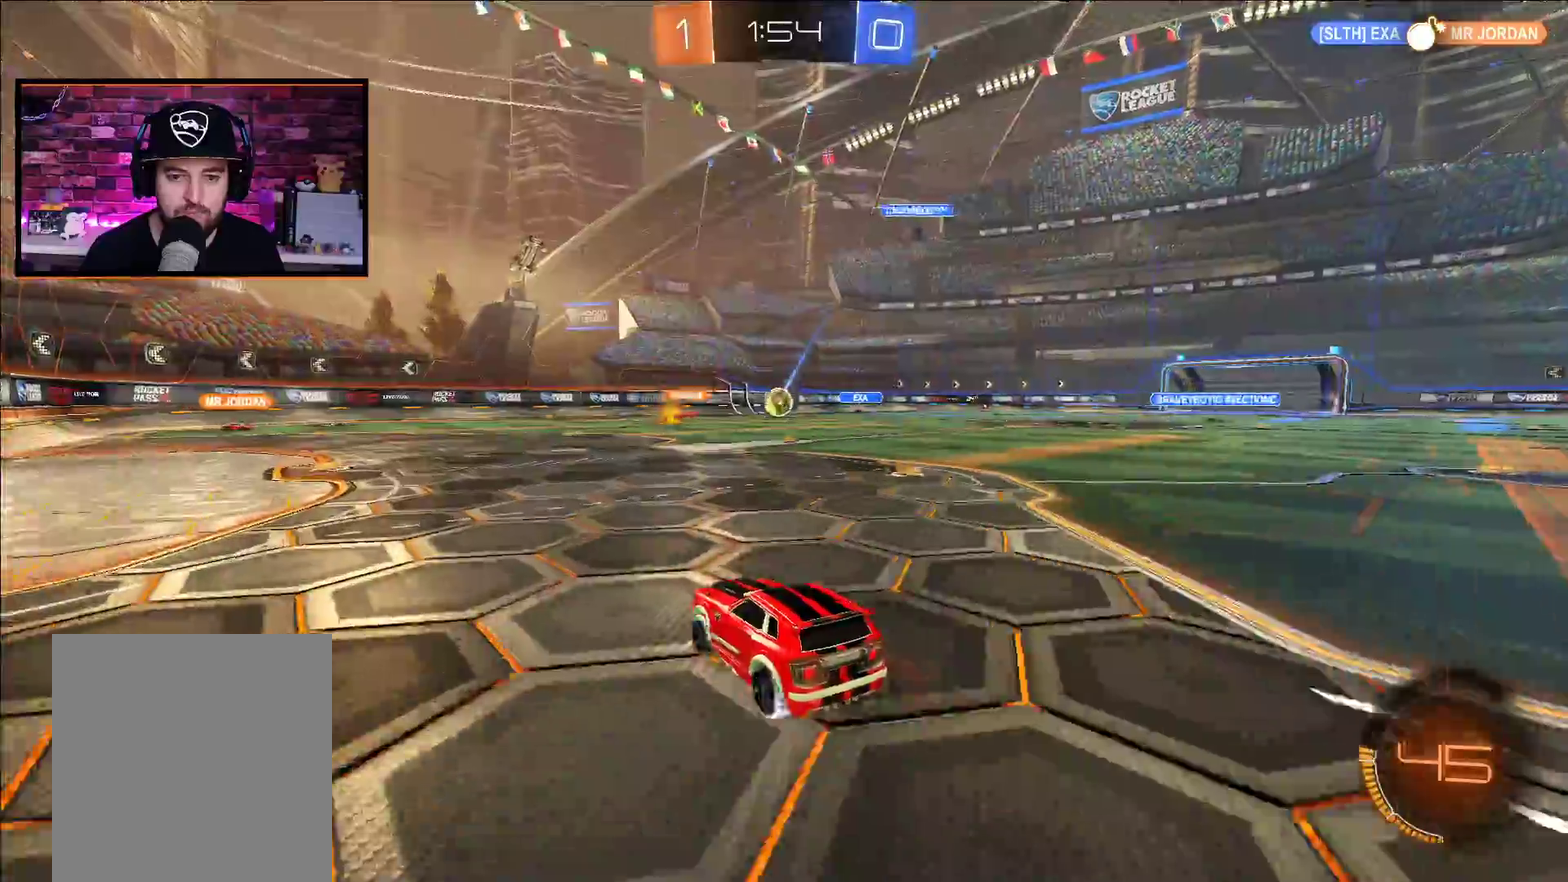
{"buttons": ["R2"], "left_stick": "center", "right_stick": "center", "events": [[117, "left_stick", "center"]]}
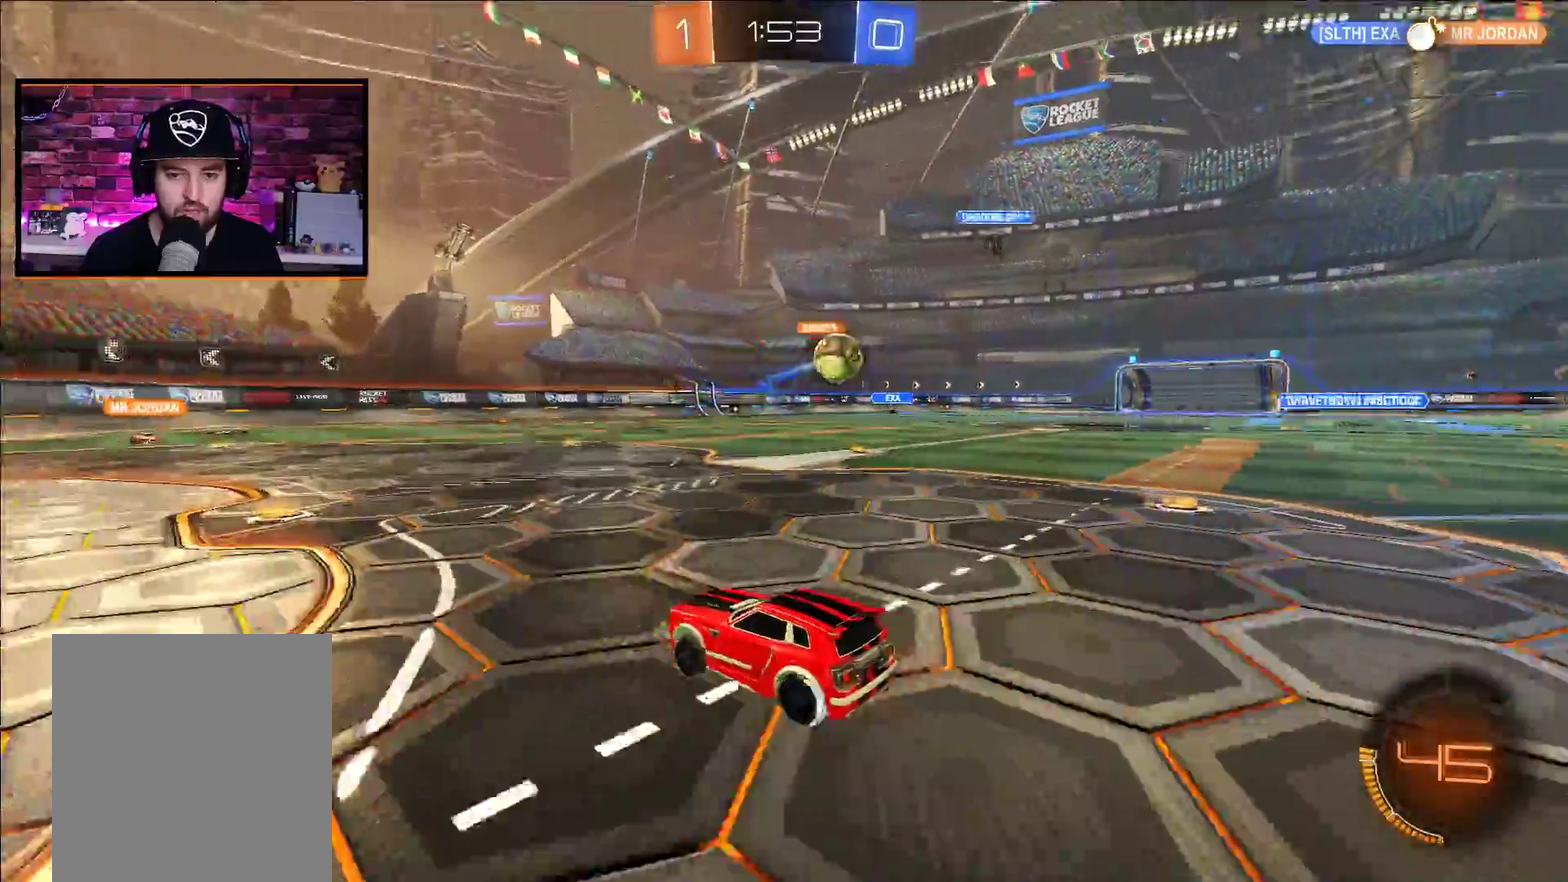
{"buttons": ["R2"], "left_stick": "left", "right_stick": "center", "events": [[233, "left_stick", "left"], [333, "L1", "down"], [417, "L1", "up"]]}
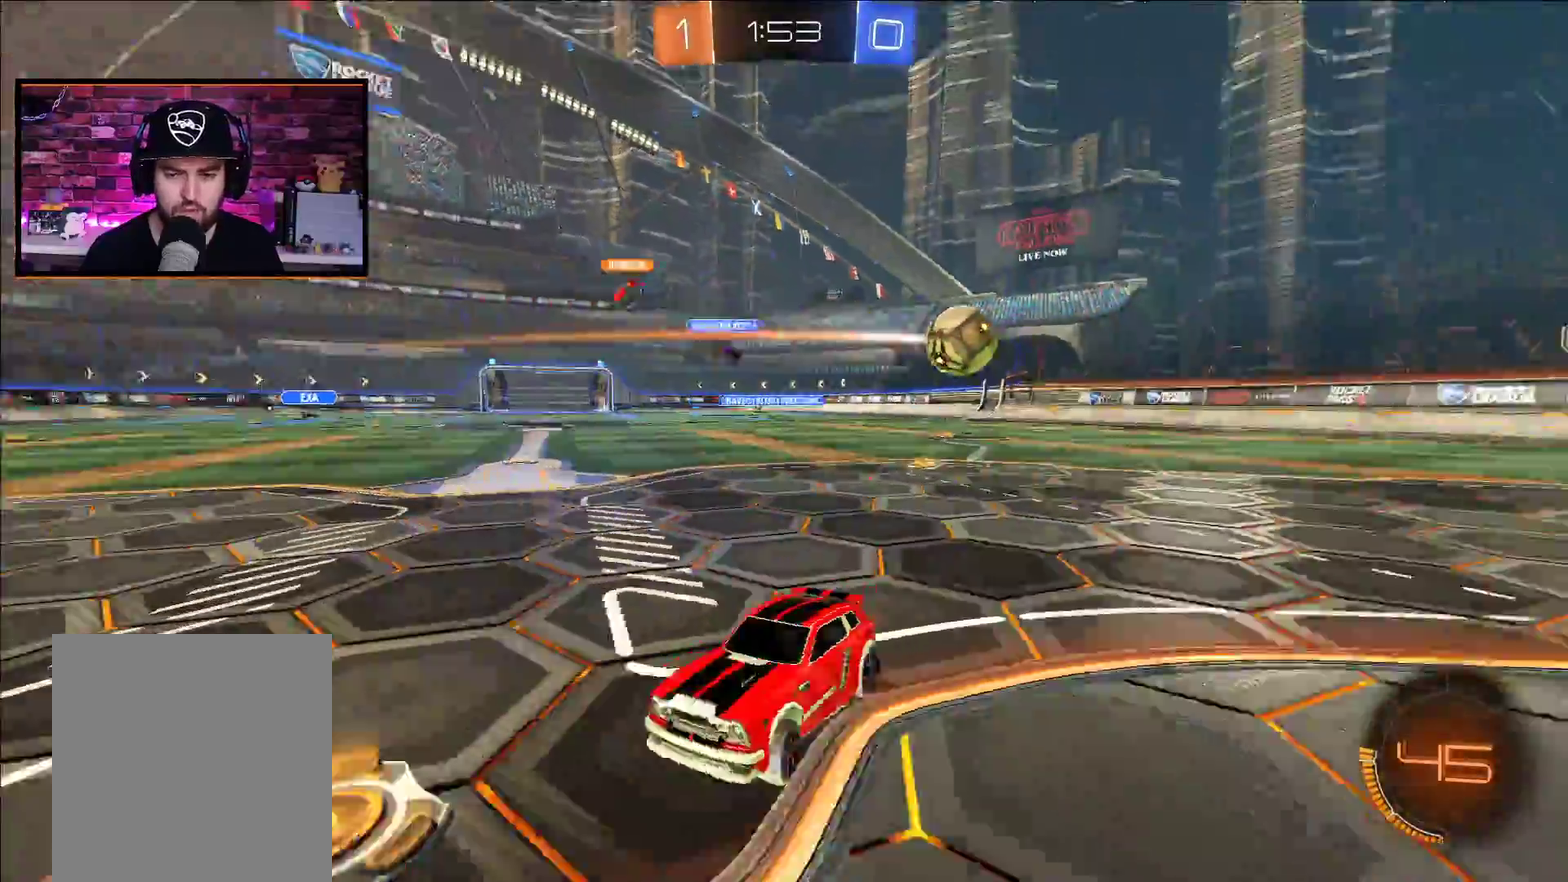
{"buttons": ["R2"], "left_stick": "left", "right_stick": "center", "events": [[33, "L1", "down"], [133, "L1", "up"]]}
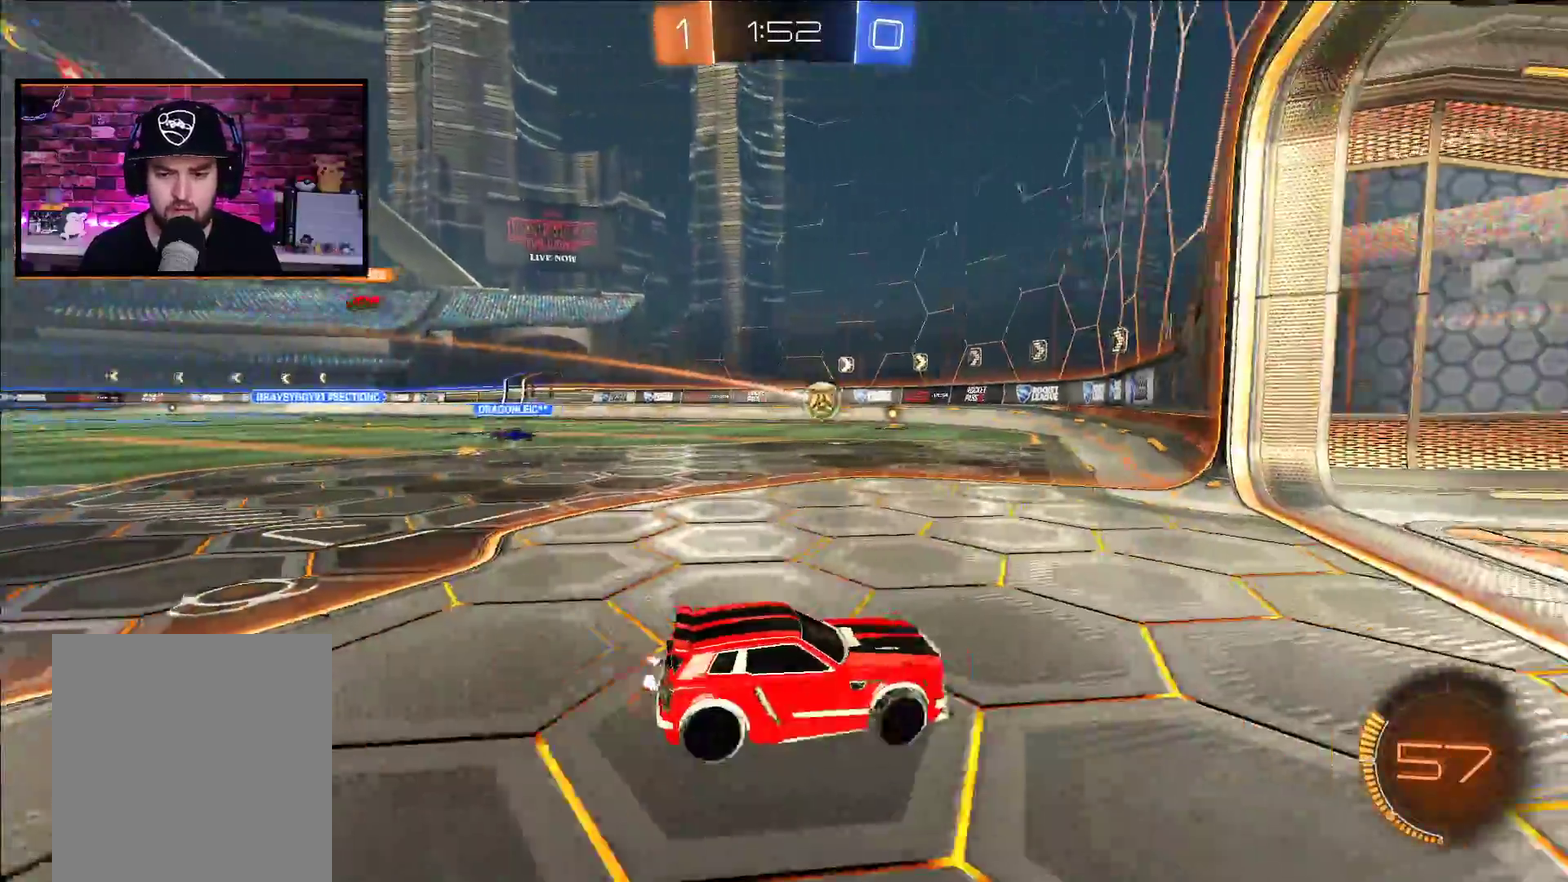
{"buttons": ["R2"], "left_stick": "left", "right_stick": "center", "events": [[167, "L1", "down"], [250, "L1", "up"]]}
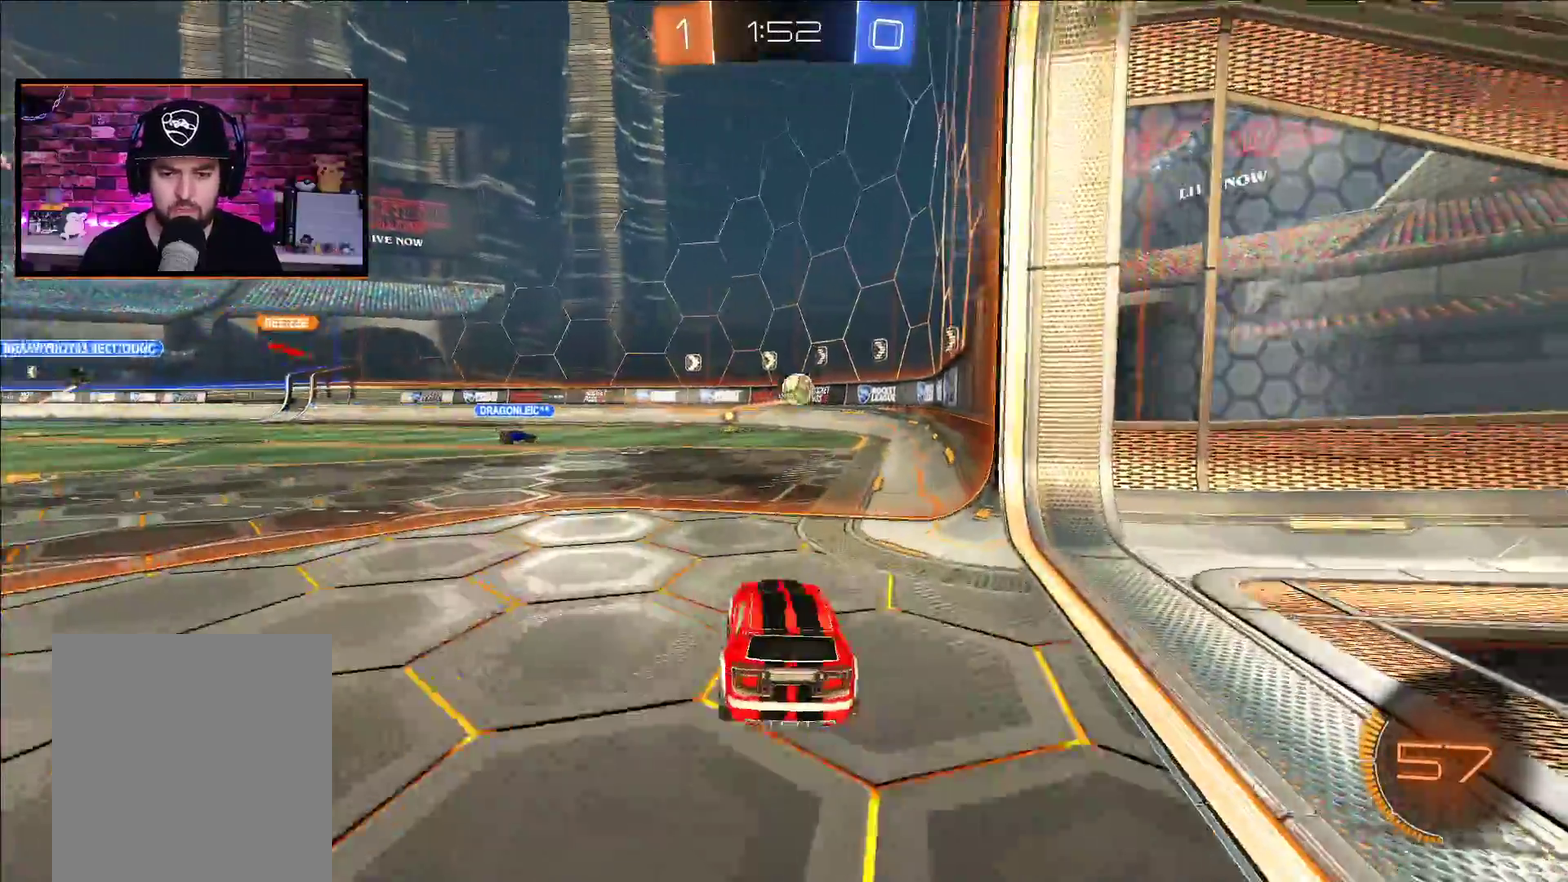
{"buttons": ["R2"], "left_stick": "right", "right_stick": "center", "events": [[17, "left_stick", "center"], [333, "left_stick", "right"]]}
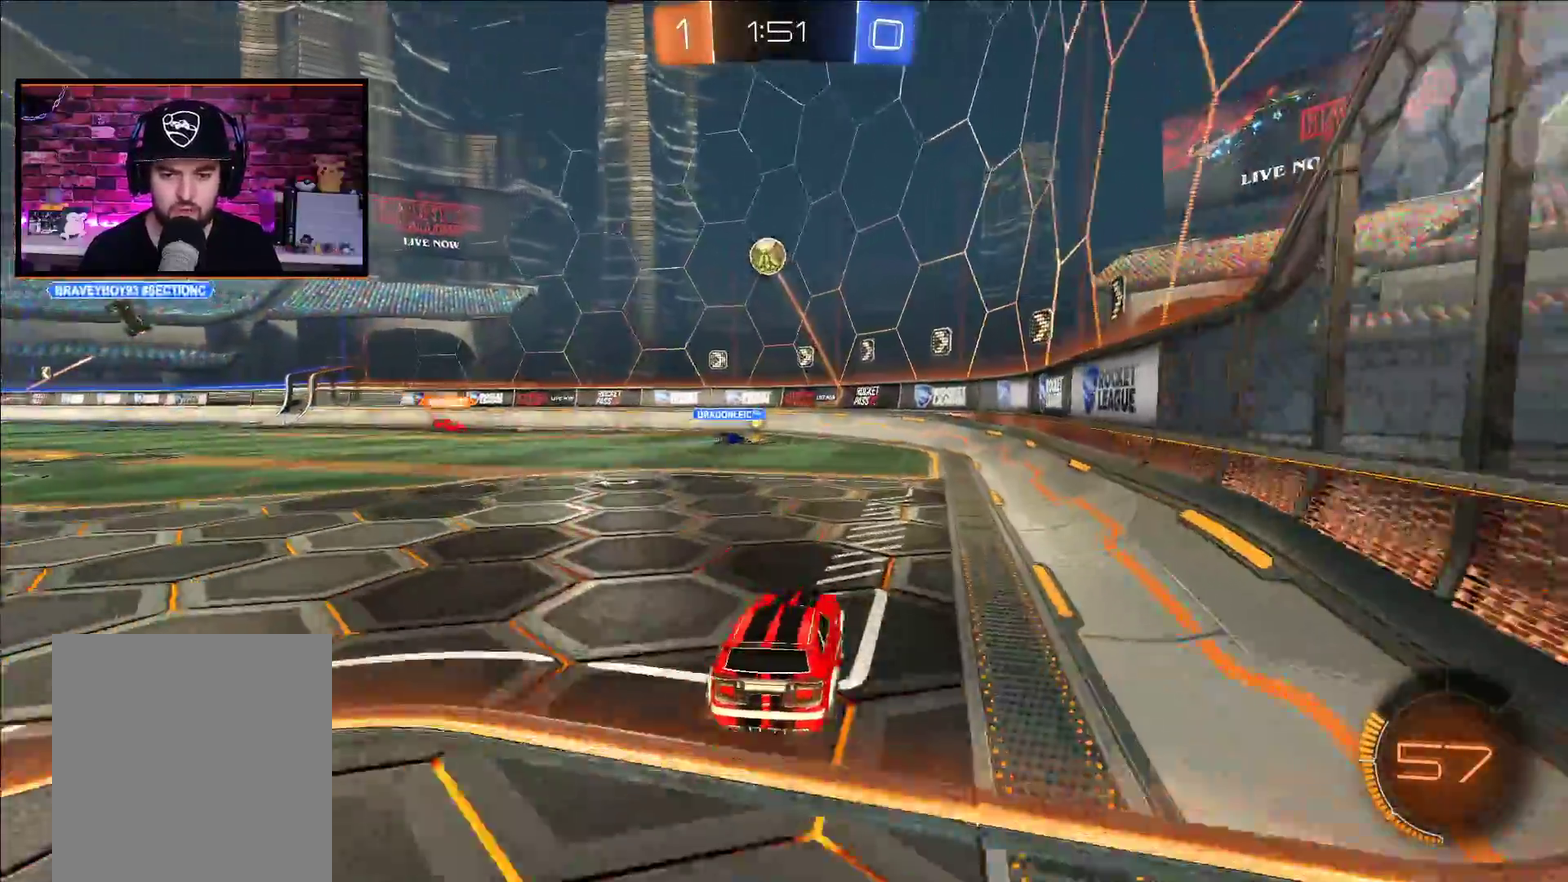
{"buttons": ["L2", "R2"], "left_stick": "right", "right_stick": "center", "events": [[433, "L2", "down"]]}
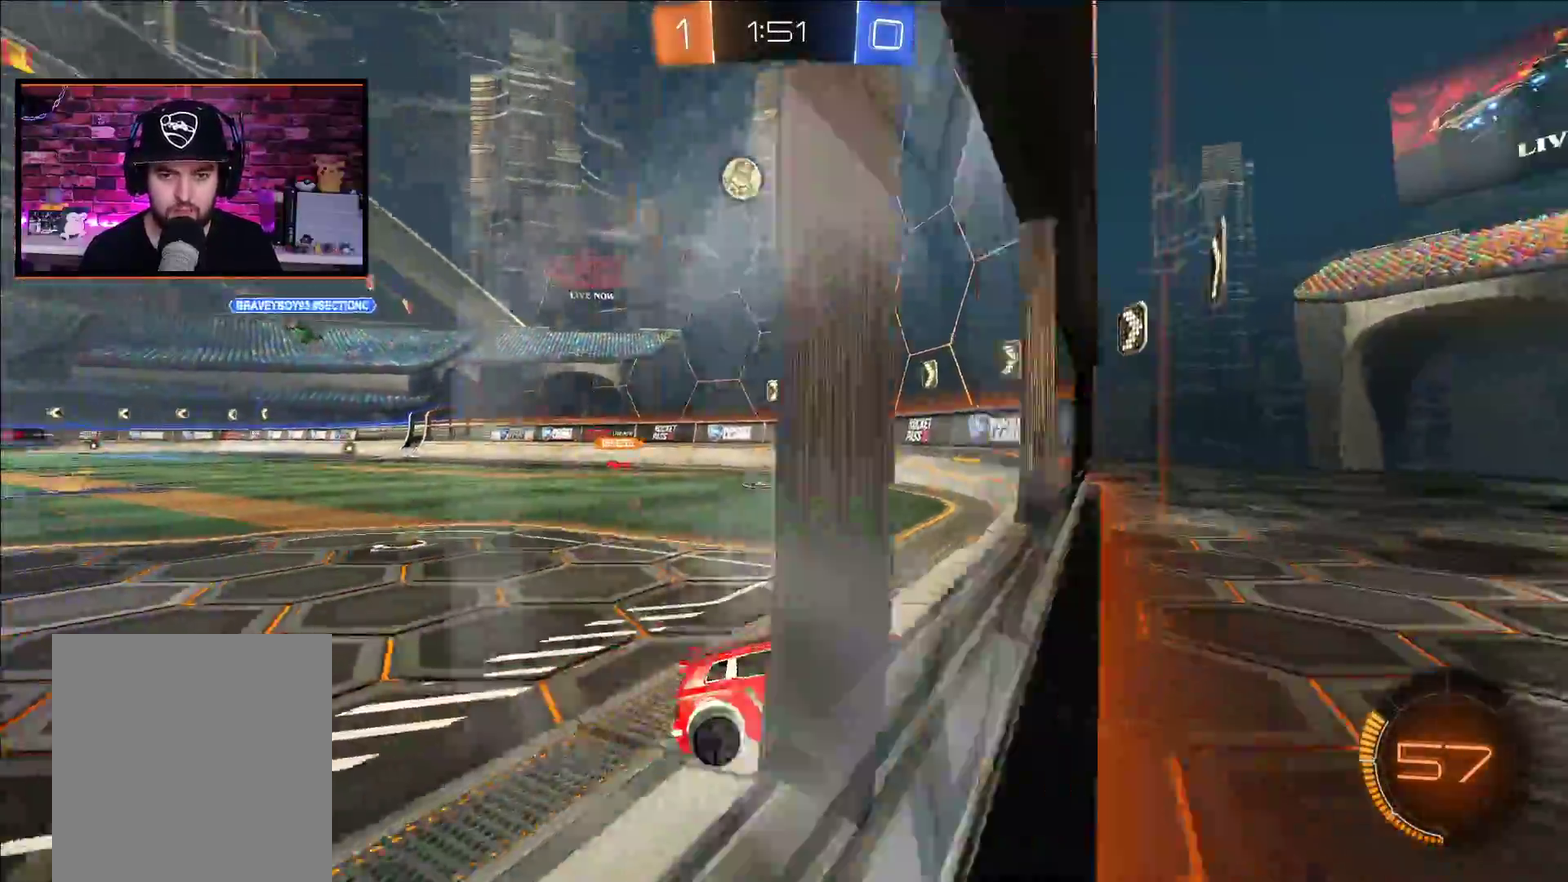
{"buttons": ["R2"], "left_stick": "left", "right_stick": "center", "events": [[17, "R2", "up"], [33, "left_stick", "up-right"], [100, "L2", "up"], [150, "R2", "down"], [167, "left_stick", "center"], [500, "left_stick", "left"]]}
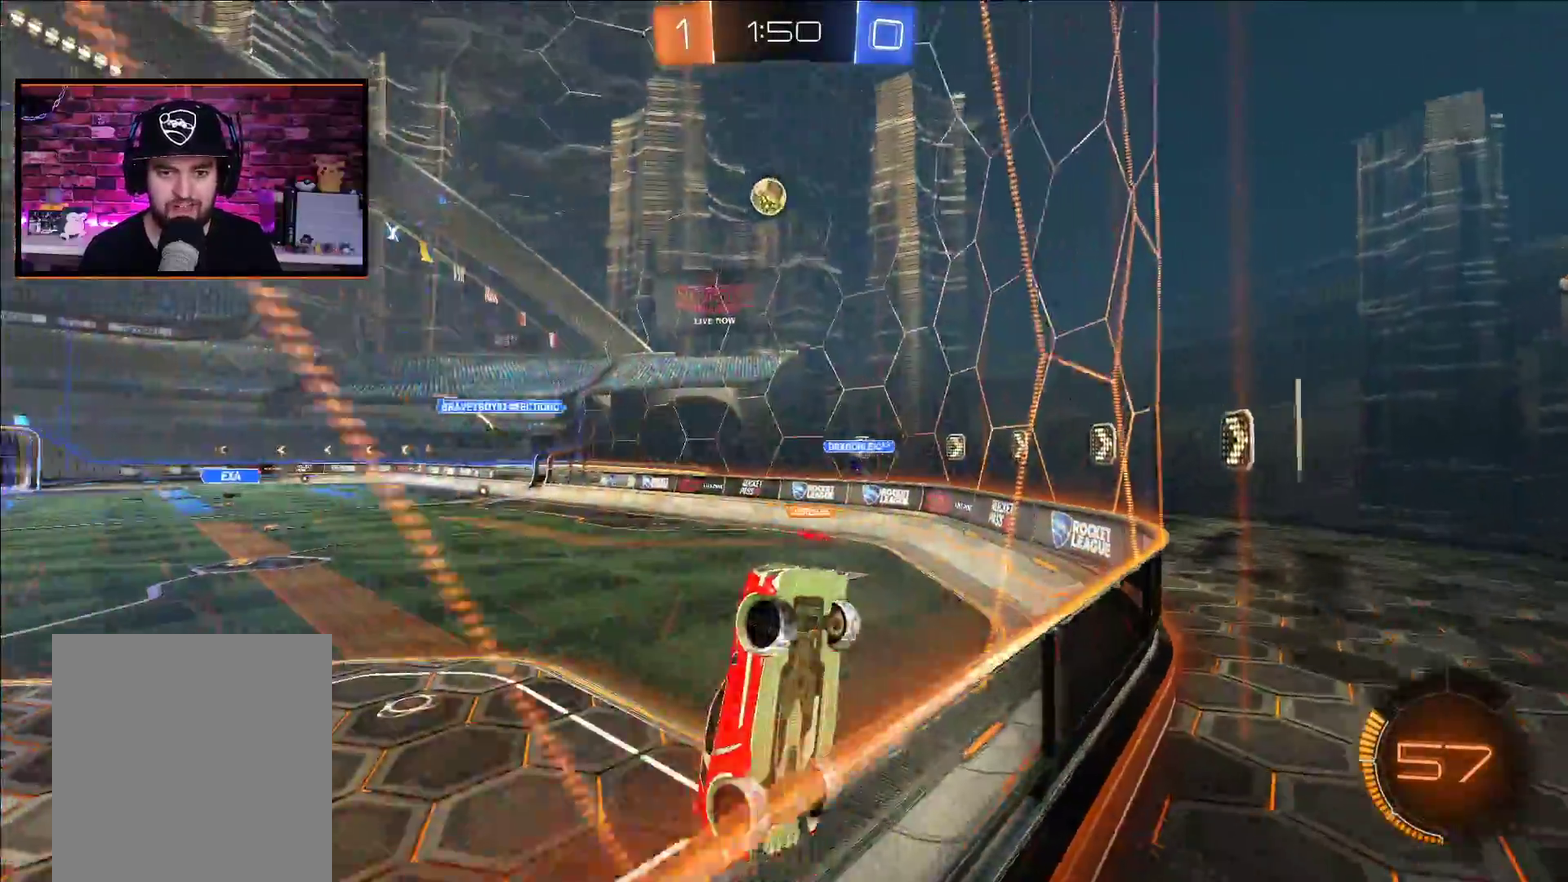
{"buttons": ["R2"], "left_stick": "left", "right_stick": "center", "events": [[200, "L1", "down"], [300, "L1", "up"]]}
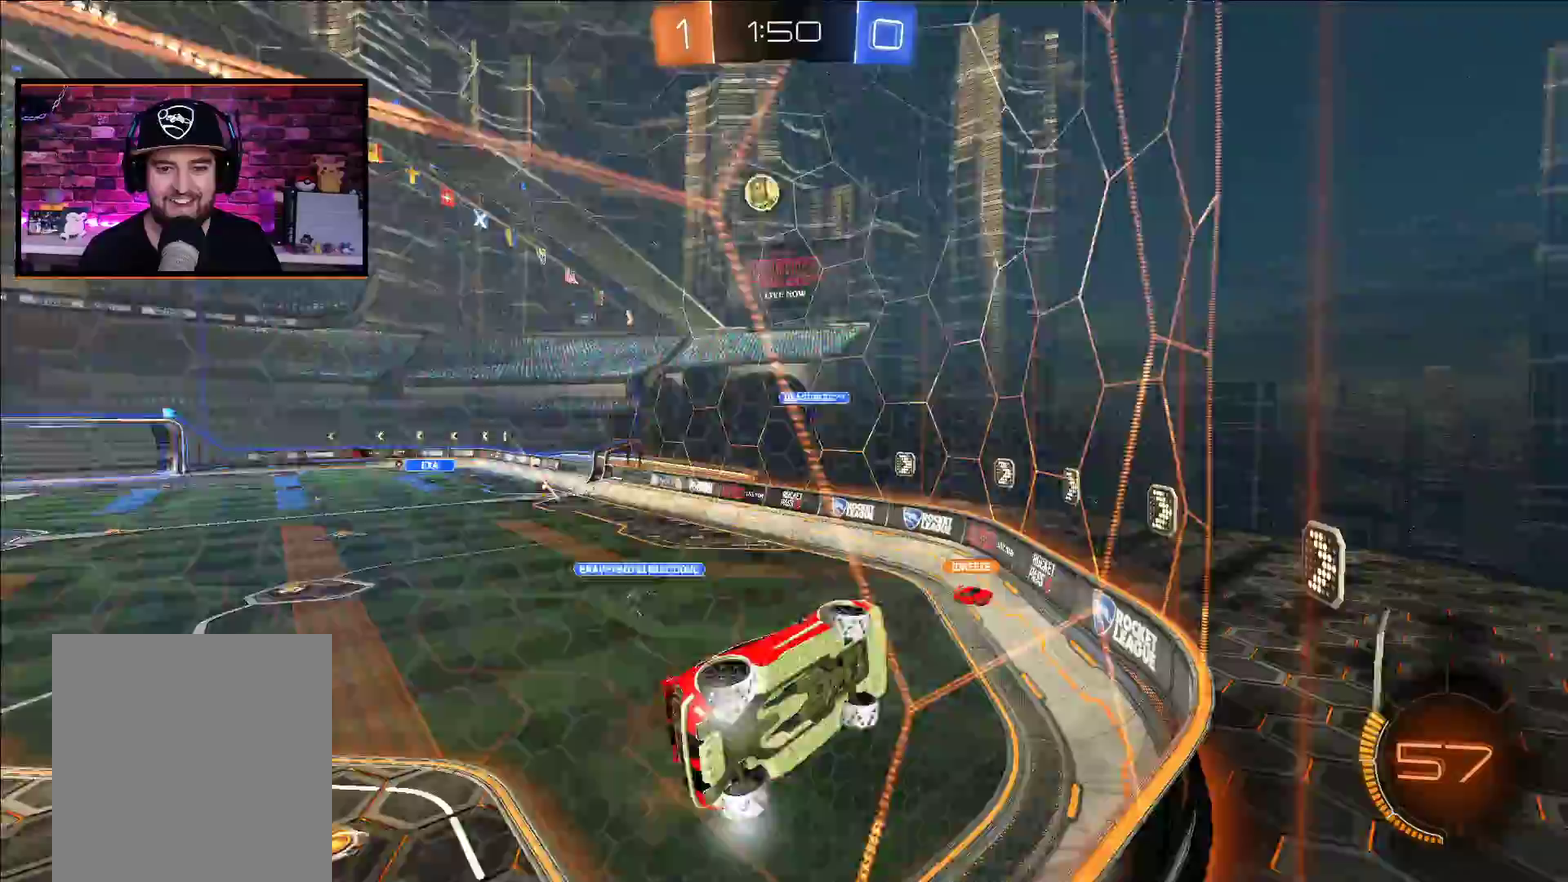
{"buttons": ["R2"], "left_stick": "left", "right_stick": "center", "events": []}
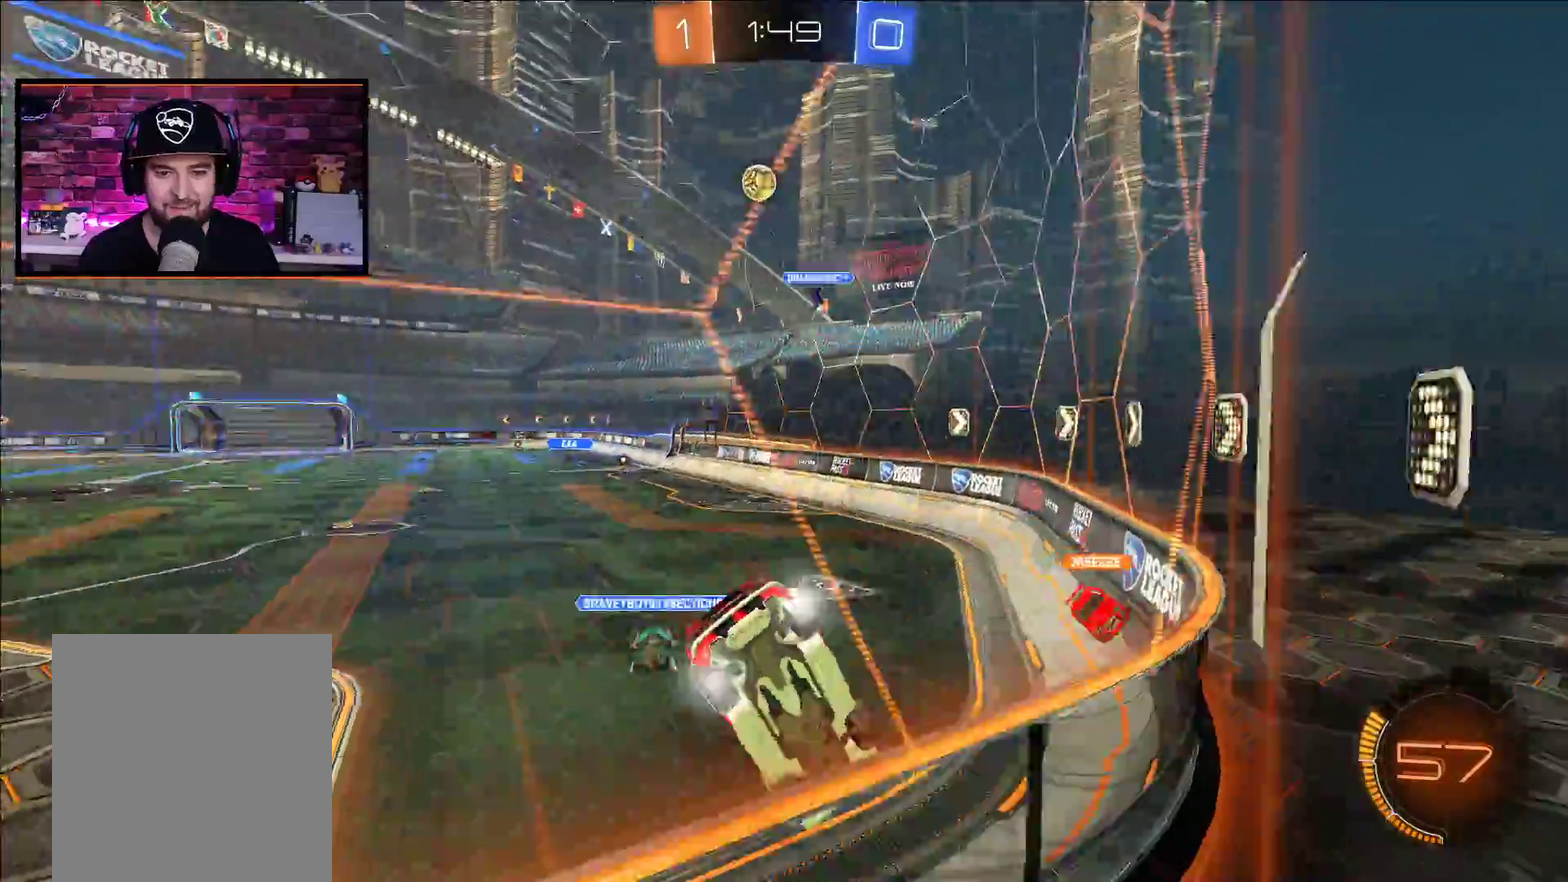
{"buttons": ["A", "R2"], "left_stick": "center", "right_stick": "center", "events": [[233, "left_stick", "center"], [450, "A", "down"]]}
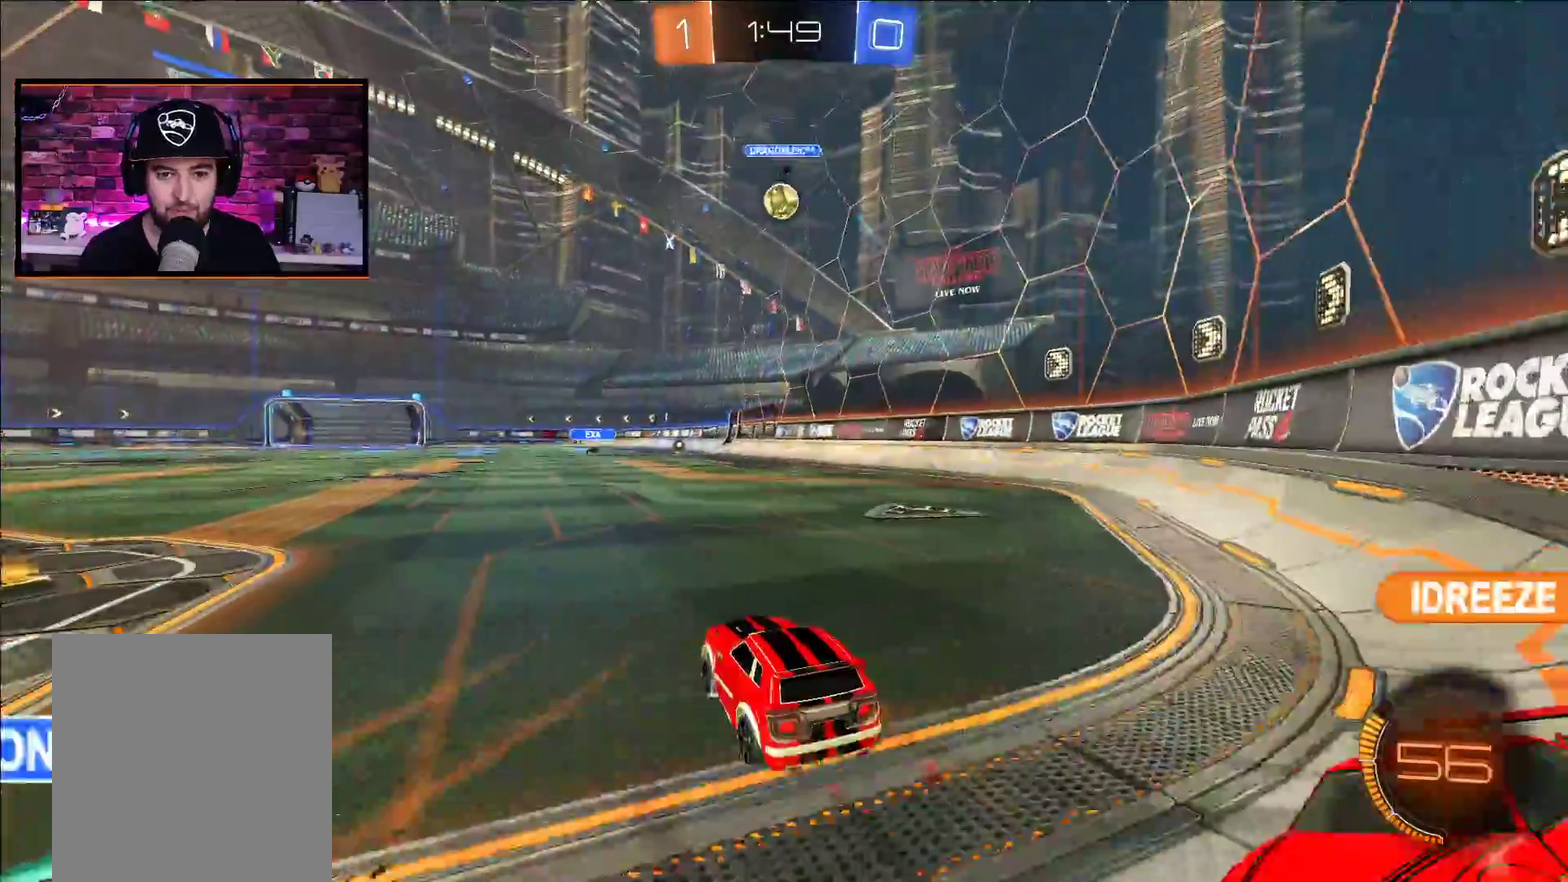
{"buttons": ["A", "R2"], "left_stick": "center", "right_stick": "center", "events": [[200, "left_stick", "right"], [317, "left_stick", "center"]]}
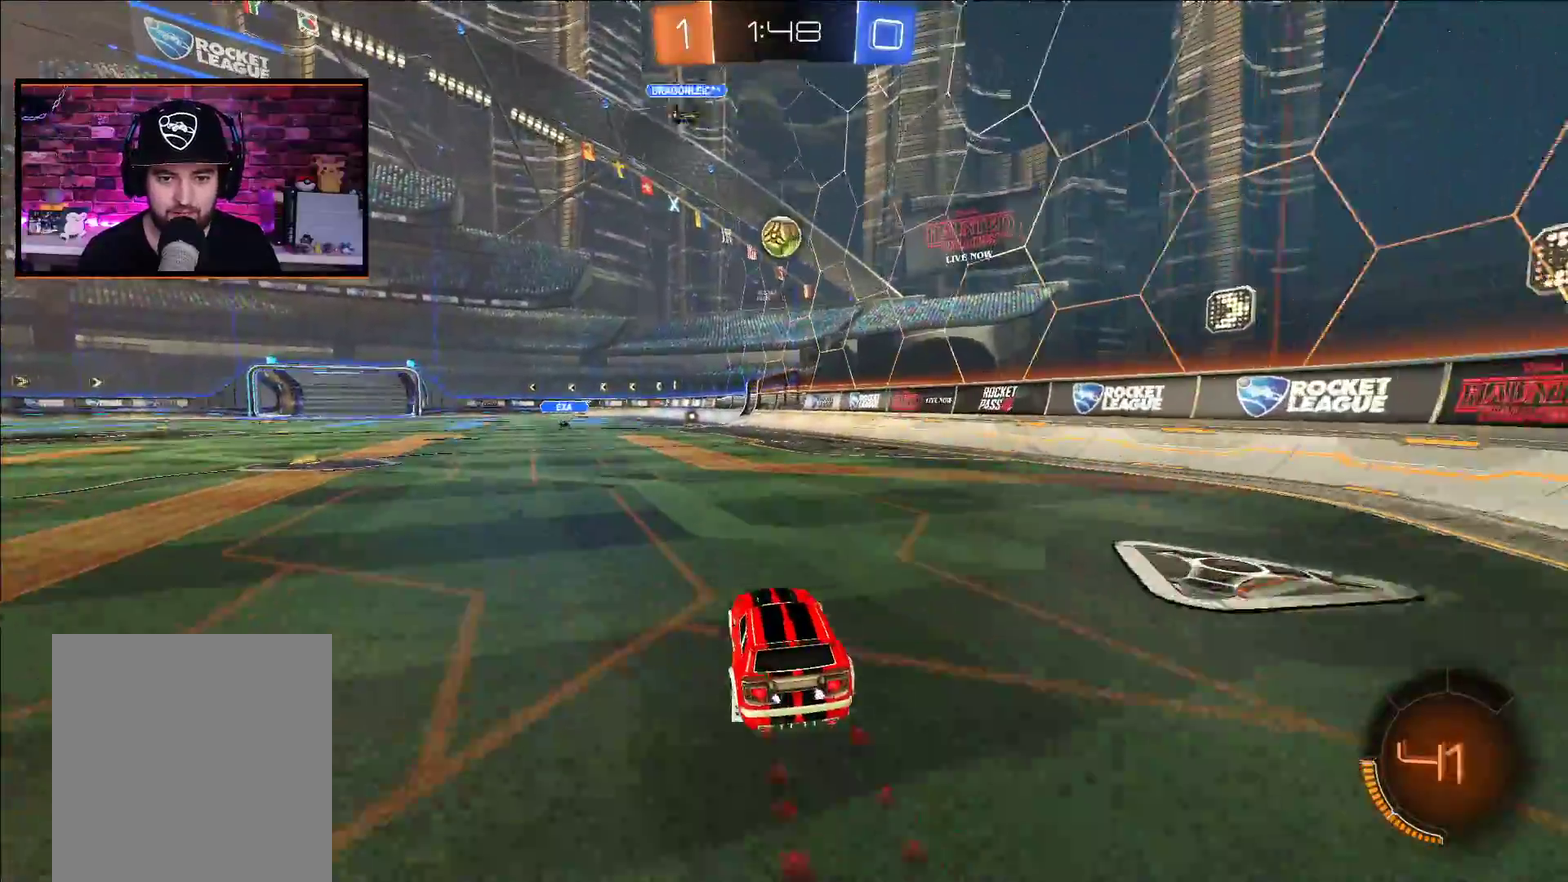
{"buttons": ["R2"], "left_stick": "center", "right_stick": "center", "events": [[117, "A", "up"], [117, "left_stick", "right"], [250, "left_stick", "center"], [350, "left_stick", "left"], [500, "left_stick", "center"]]}
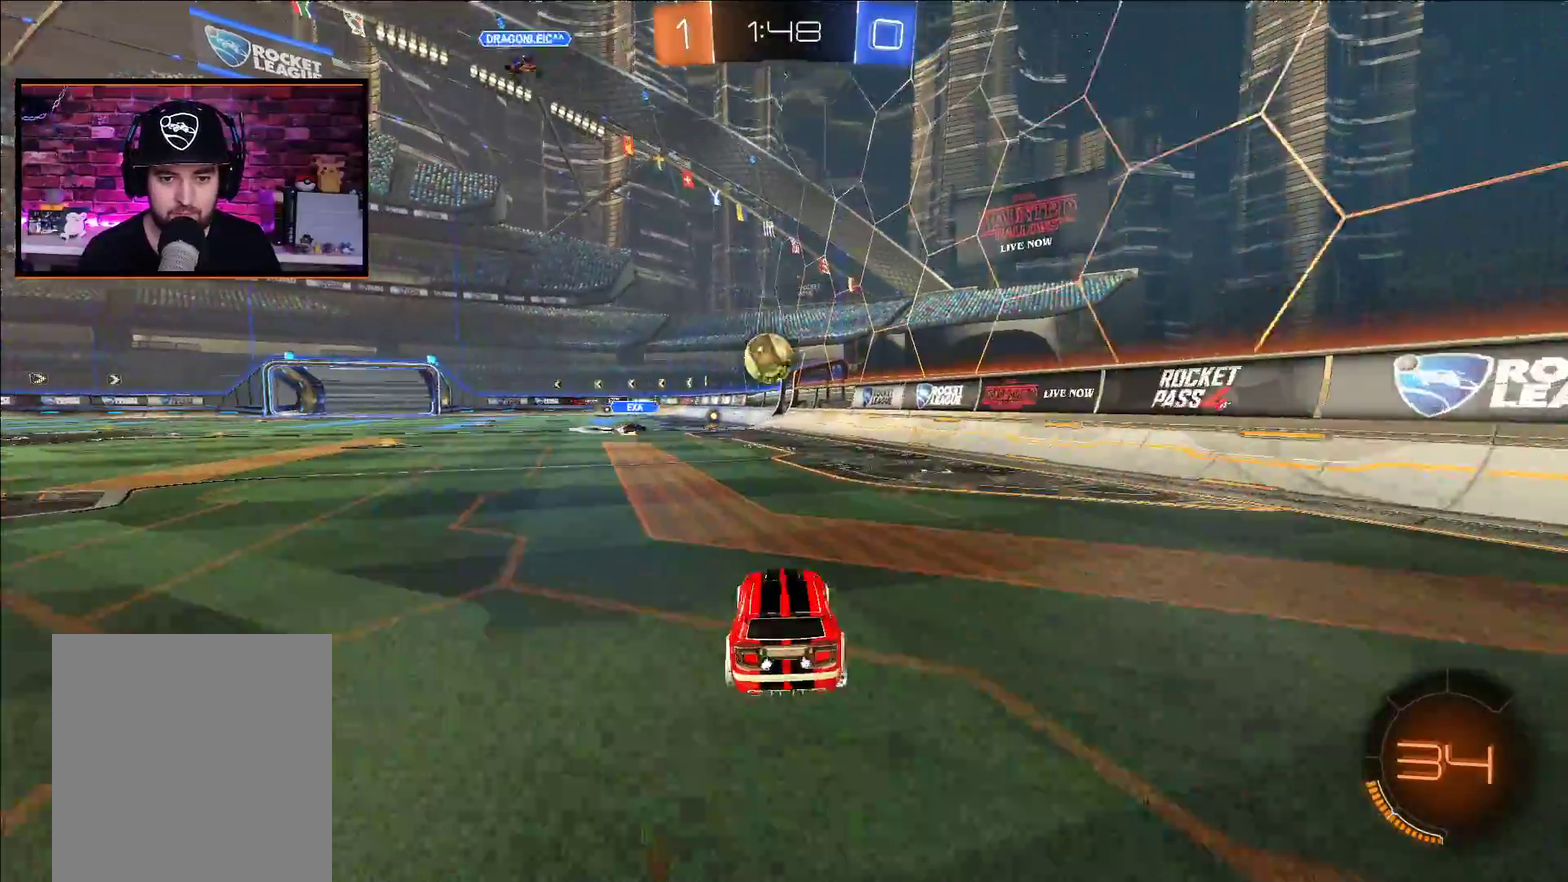
{"buttons": ["A", "R2"], "left_stick": "center", "right_stick": "center", "events": [[200, "Y", "down"], [283, "A", "down"], [300, "Y", "up"]]}
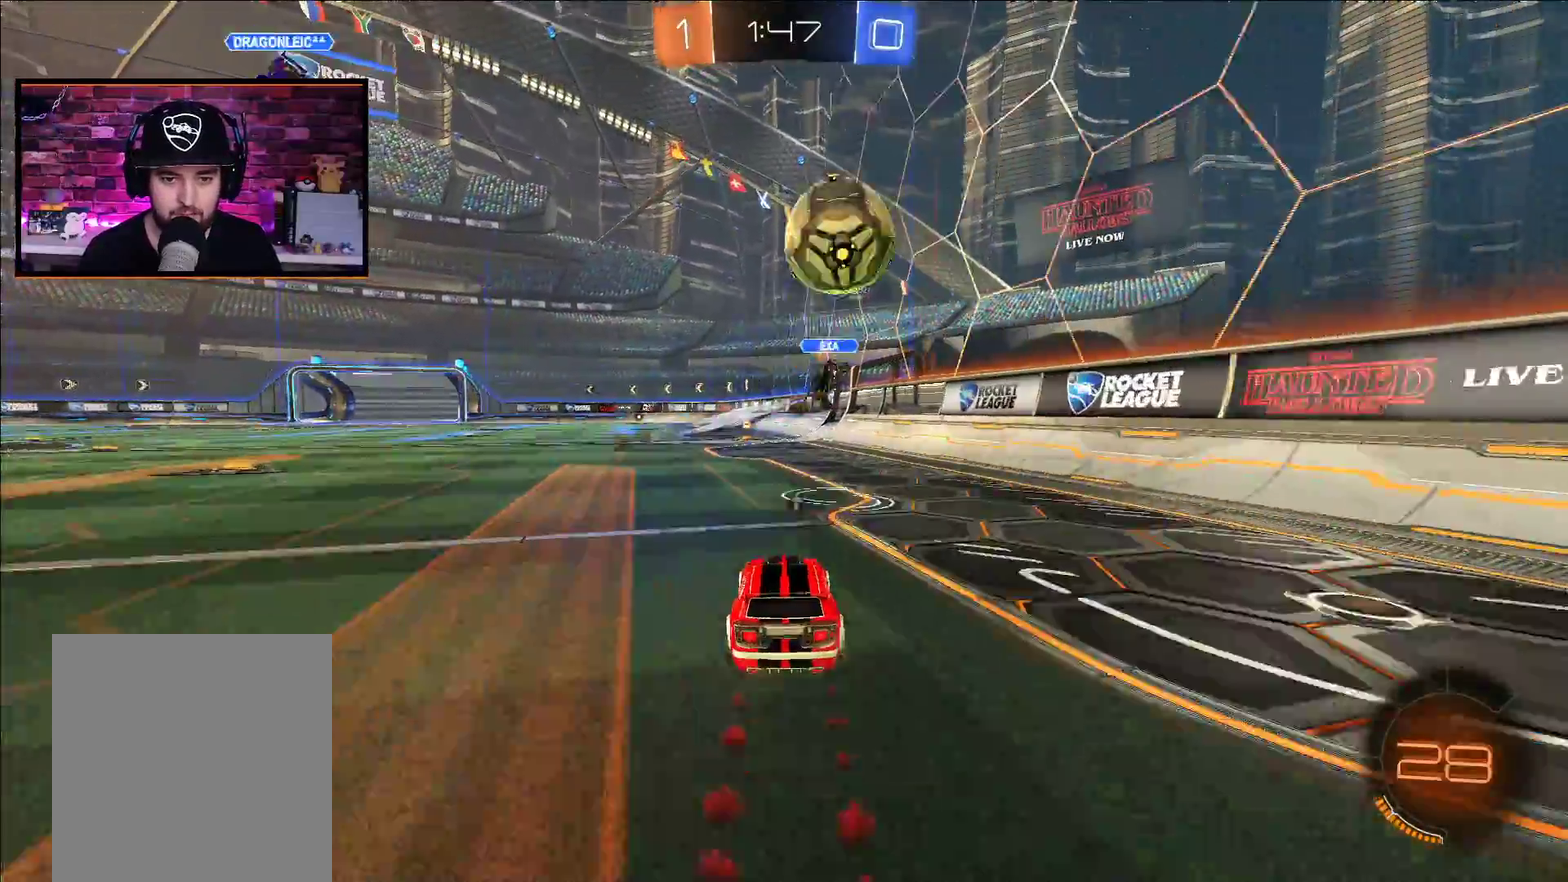
{"buttons": ["A", "R2"], "left_stick": "center", "right_stick": "center", "events": []}
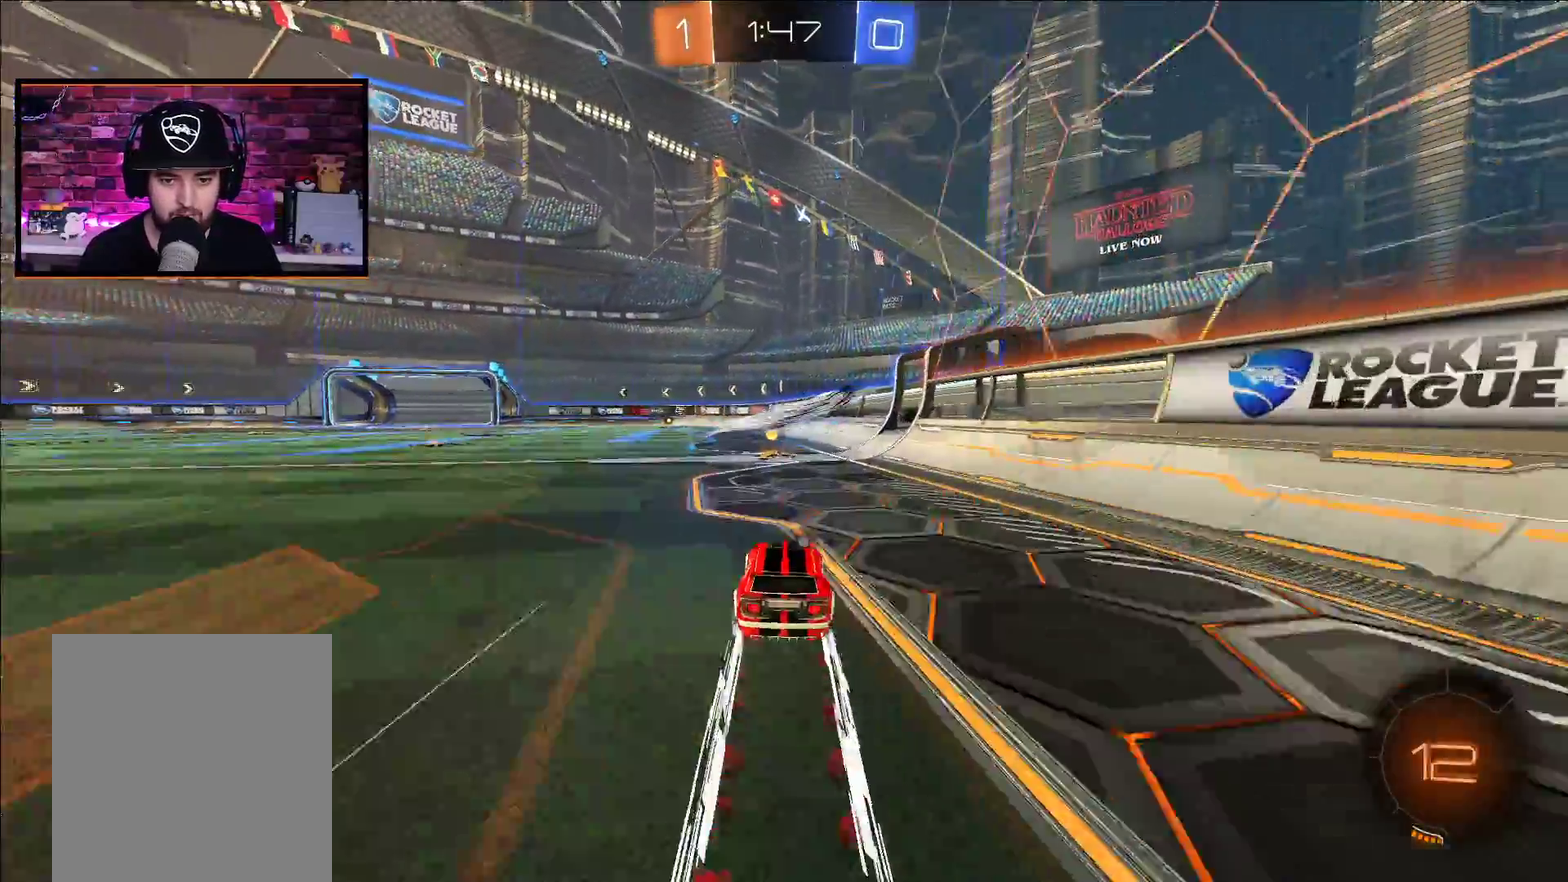
{"buttons": ["R2"], "left_stick": "left", "right_stick": "center", "events": [[83, "A", "up"], [83, "Y", "down"], [217, "Y", "up"], [333, "left_stick", "left"], [383, "L1", "down"], [483, "L1", "up"]]}
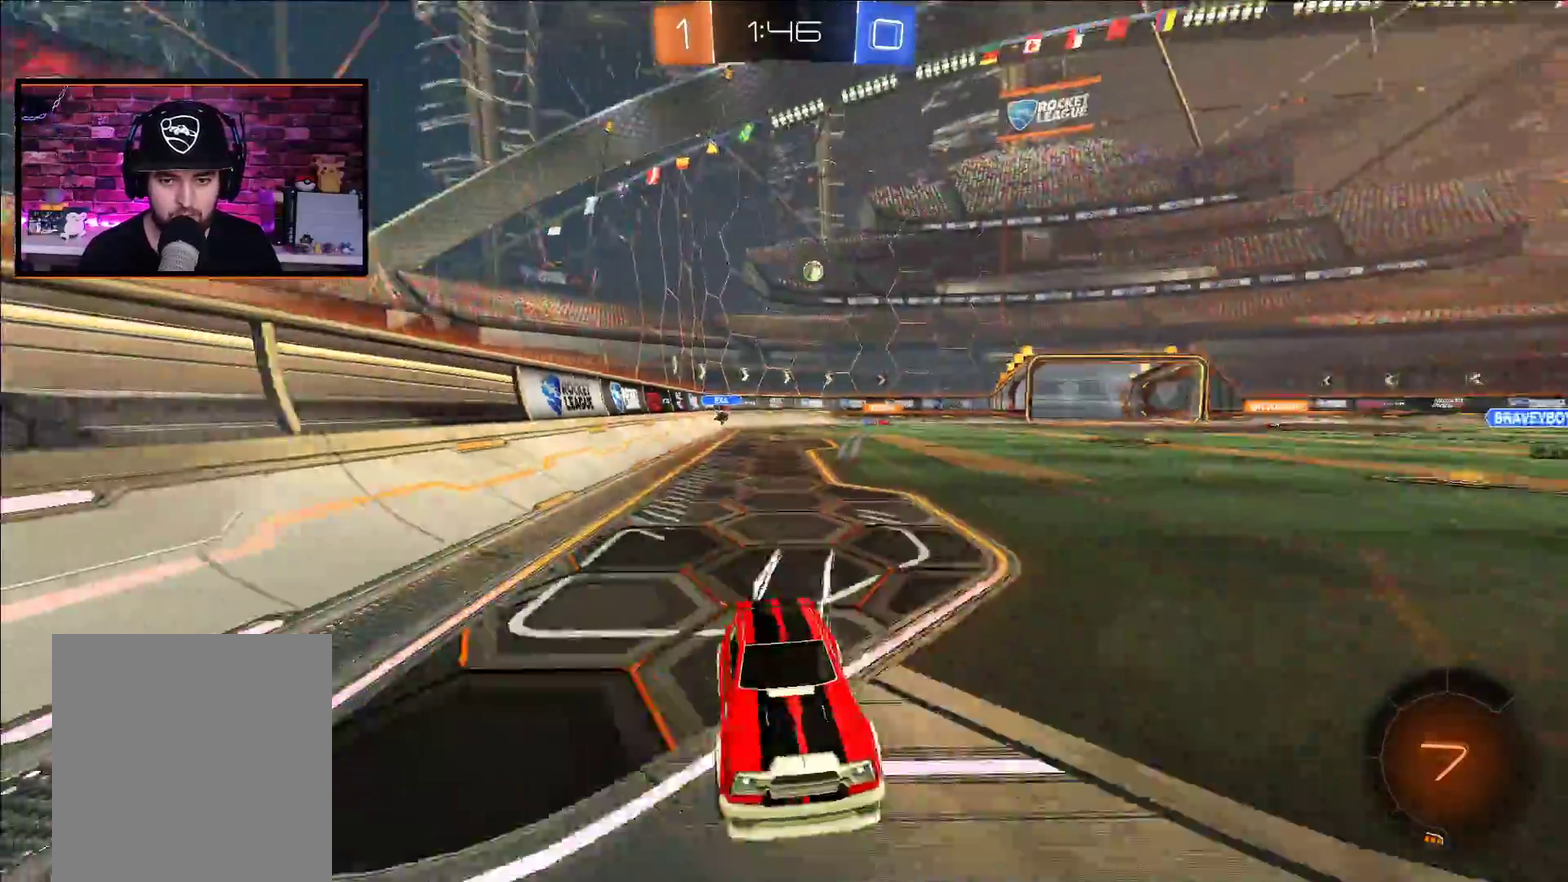
{"buttons": ["R2"], "left_stick": "left", "right_stick": "center", "events": [[250, "L1", "down"], [333, "L1", "up"], [333, "left_stick", "up-left"], [417, "left_stick", "left"]]}
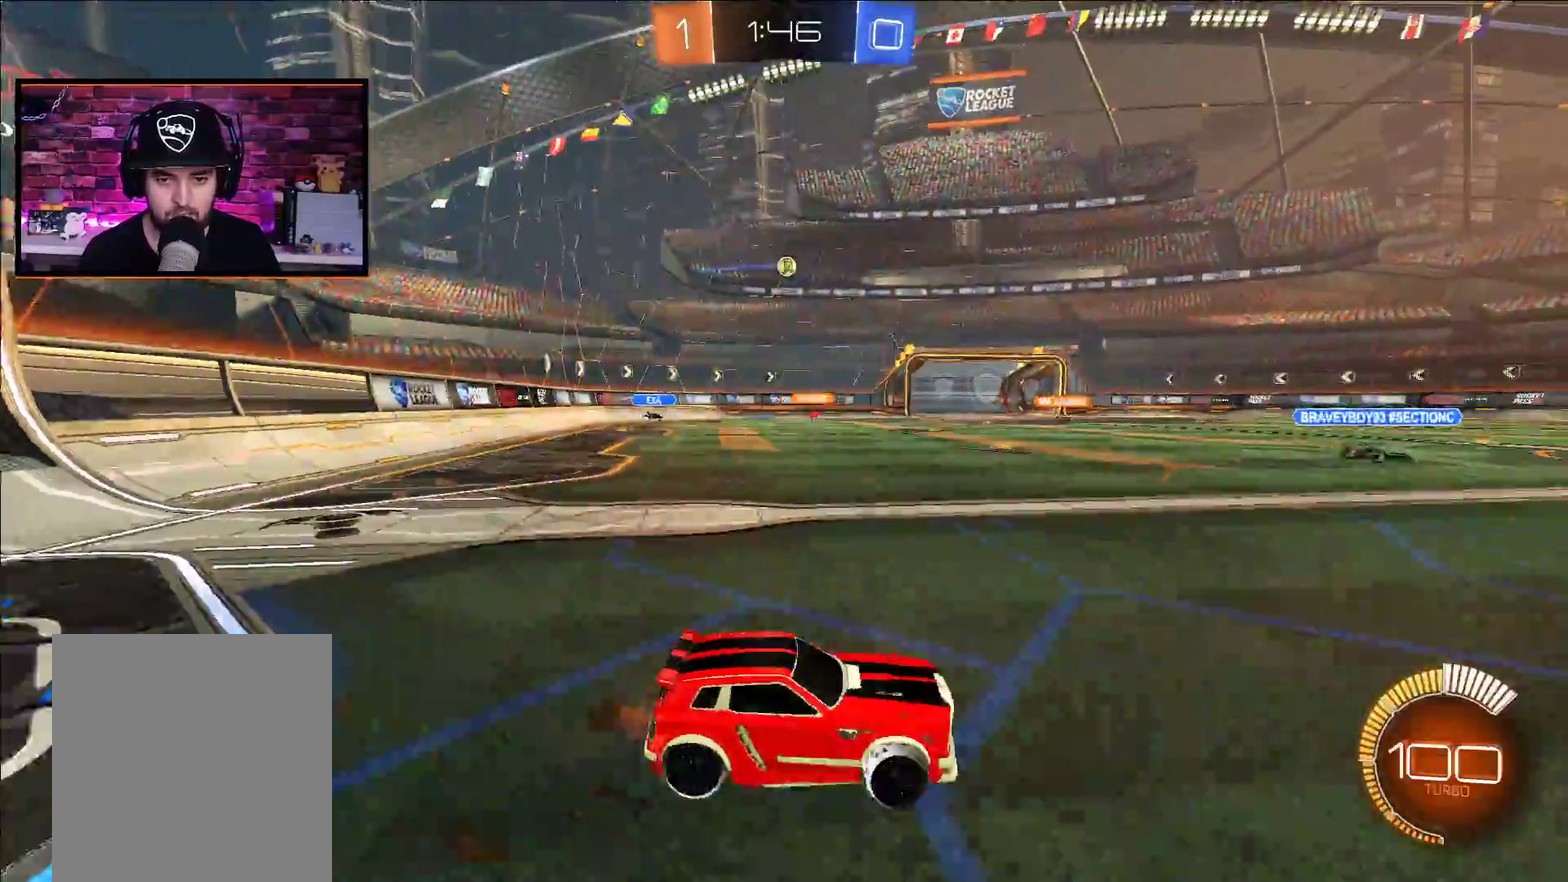
{"buttons": ["A", "R2"], "left_stick": "right", "right_stick": "center", "events": [[83, "A", "down"], [300, "left_stick", "center"], [500, "left_stick", "right"]]}
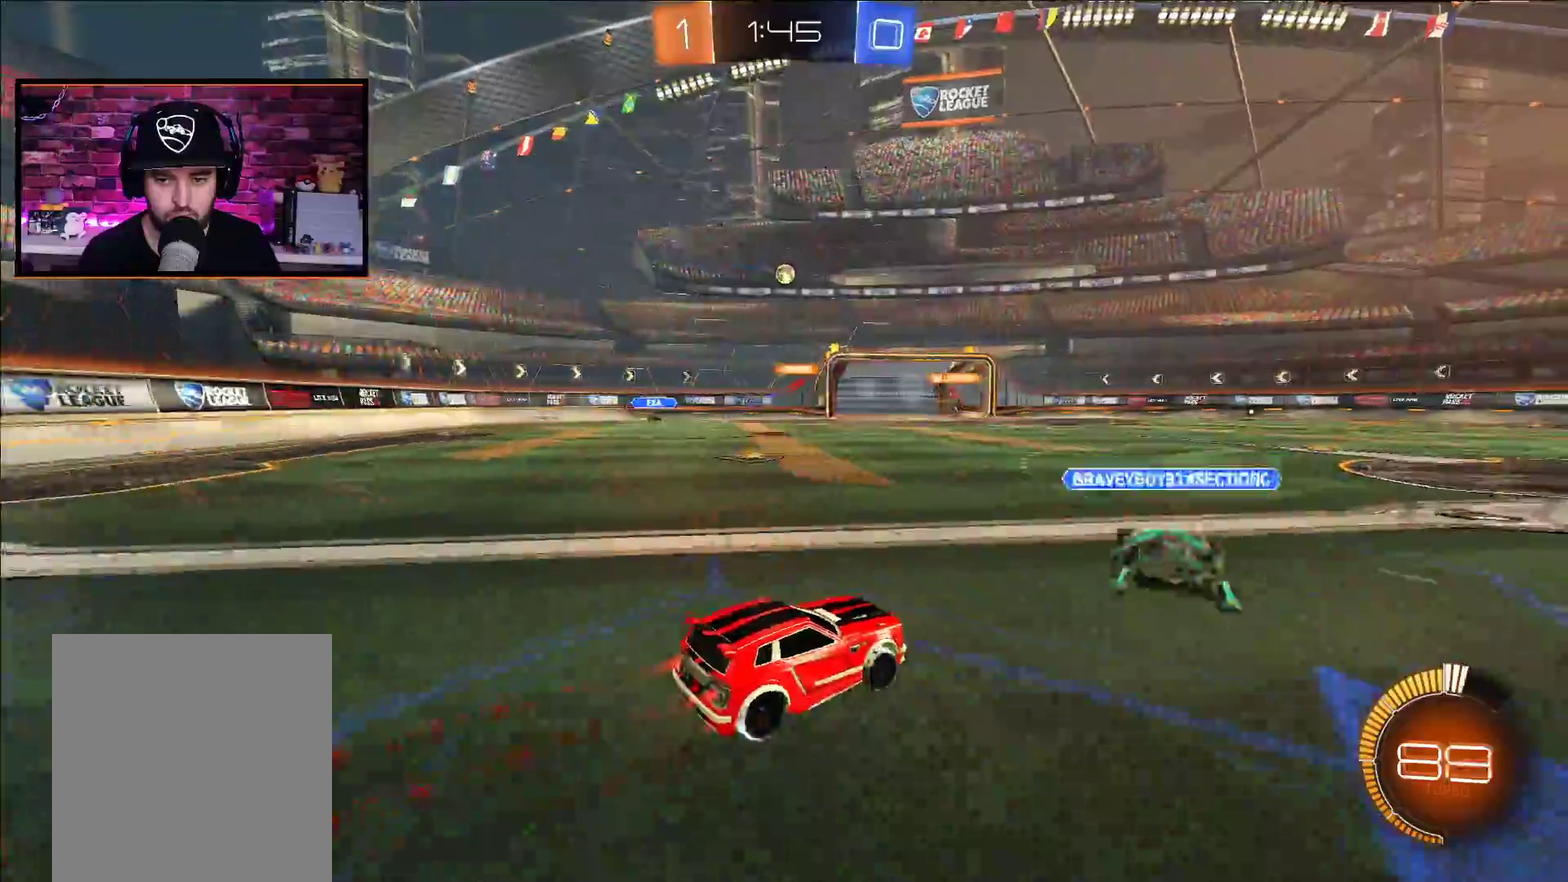
{"buttons": ["R2"], "left_stick": "left", "right_stick": "center", "events": [[267, "left_stick", "center"], [317, "A", "up"], [500, "left_stick", "left"]]}
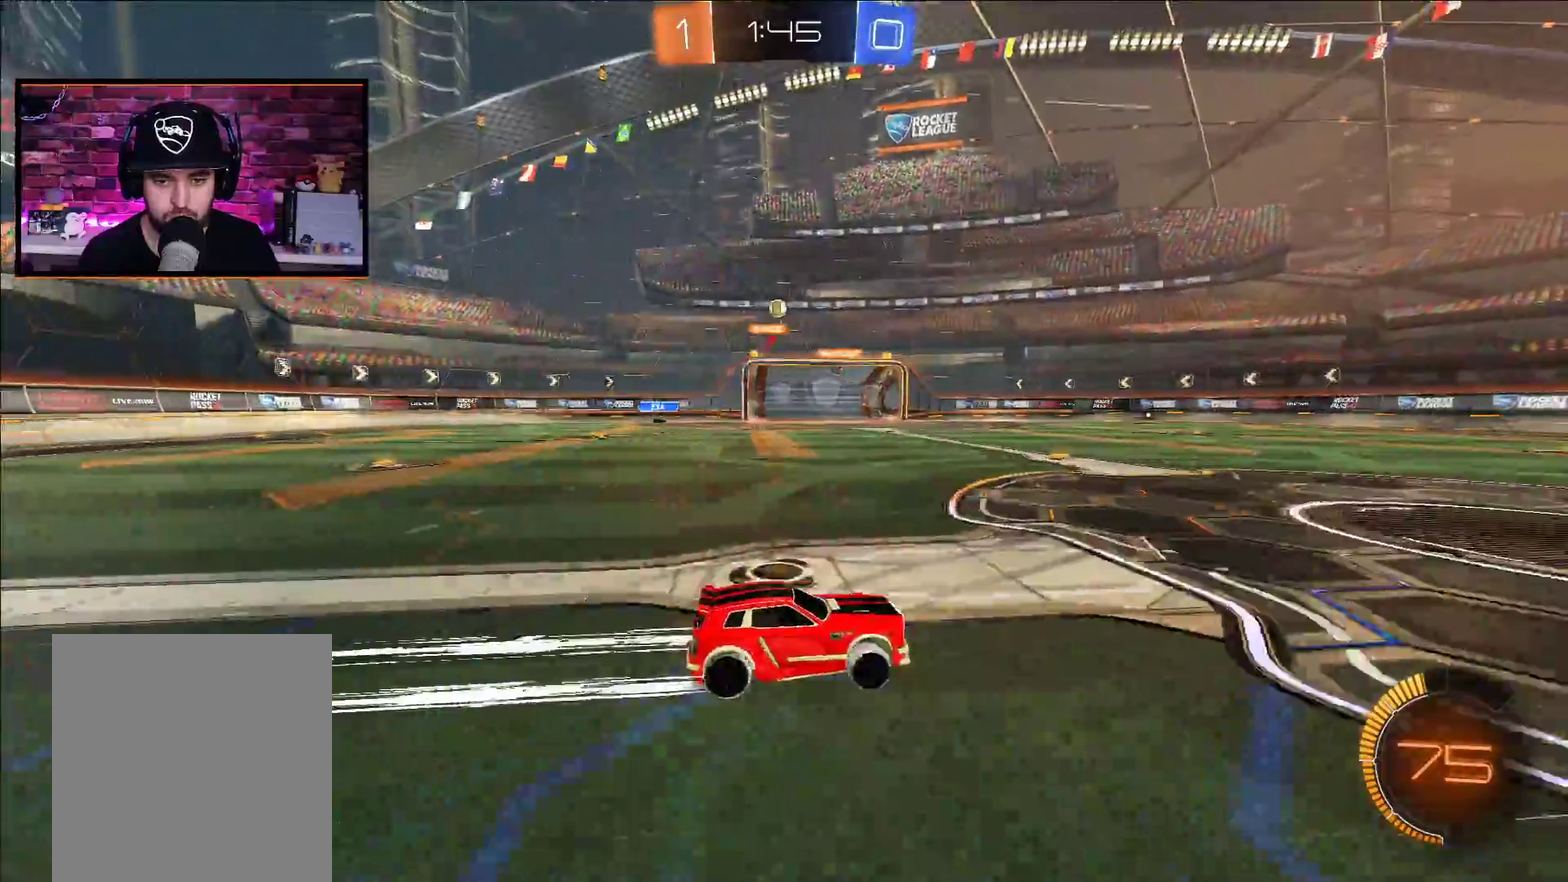
{"buttons": ["R2"], "left_stick": "left", "right_stick": "center", "events": [[117, "left_stick", "center"], [317, "left_stick", "left"]]}
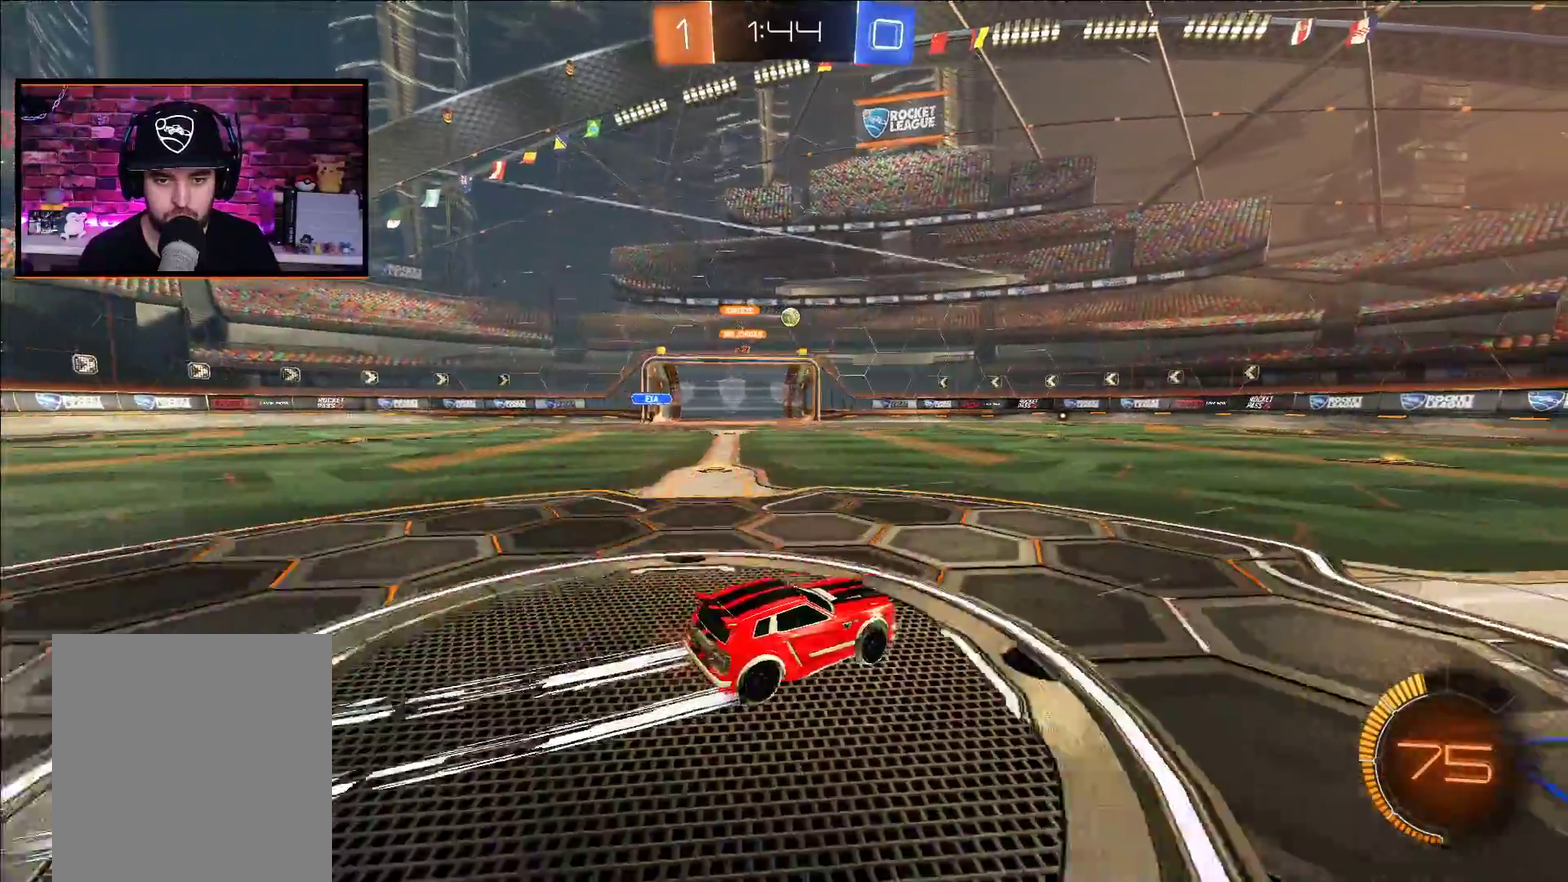
{"buttons": ["R2"], "left_stick": "left", "right_stick": "center", "events": [[317, "Y", "down"], [400, "Y", "up"]]}
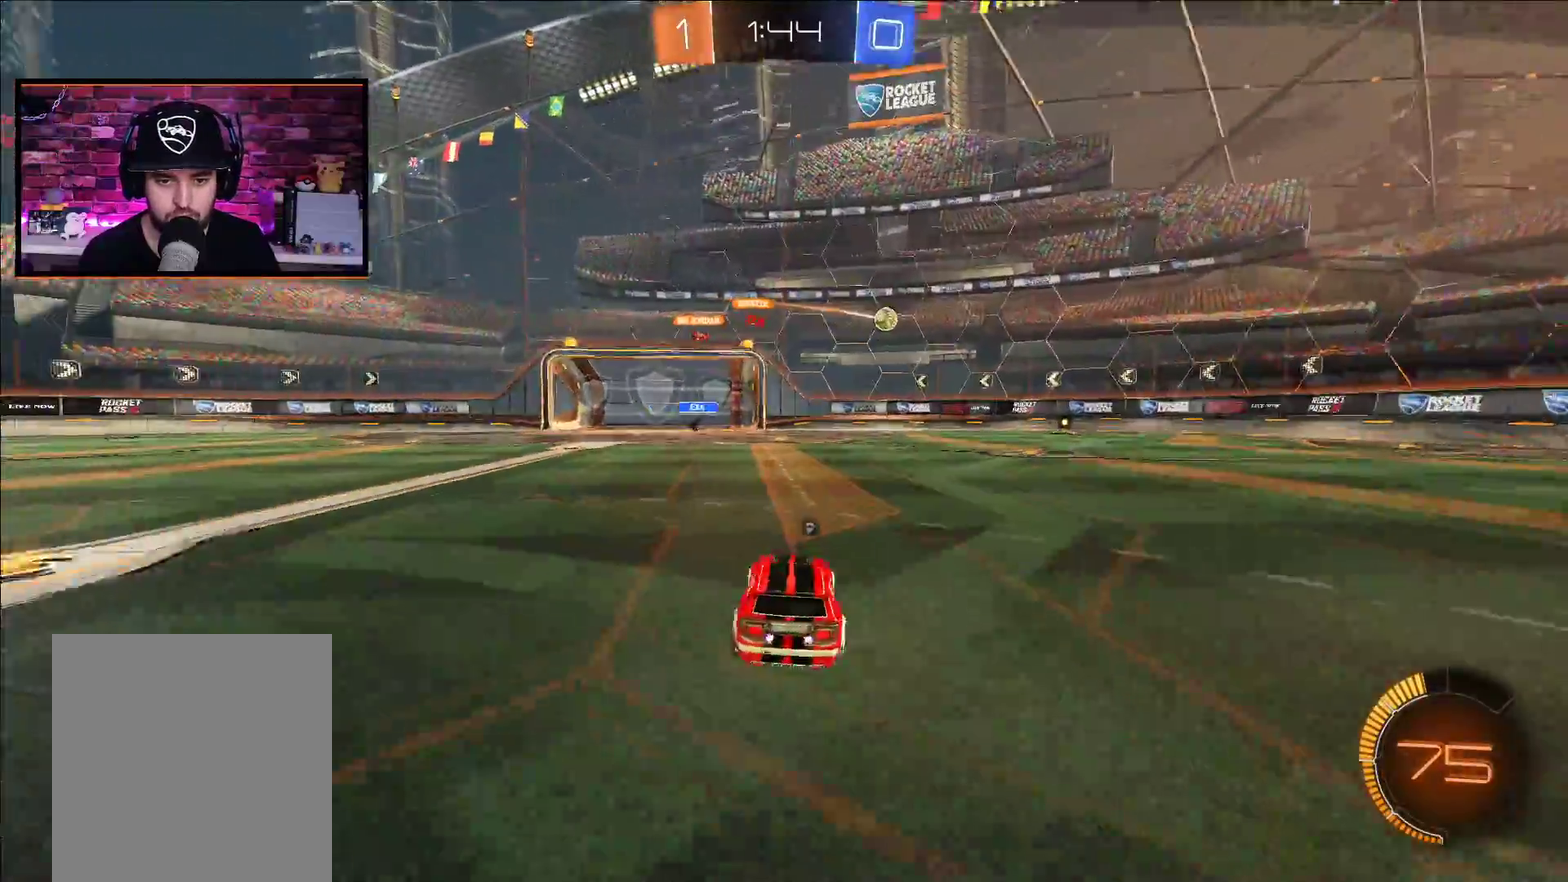
{"buttons": ["A", "R2"], "left_stick": "center", "right_stick": "center", "events": [[33, "A", "down"], [133, "left_stick", "center"], [283, "left_stick", "left"], [417, "left_stick", "center"]]}
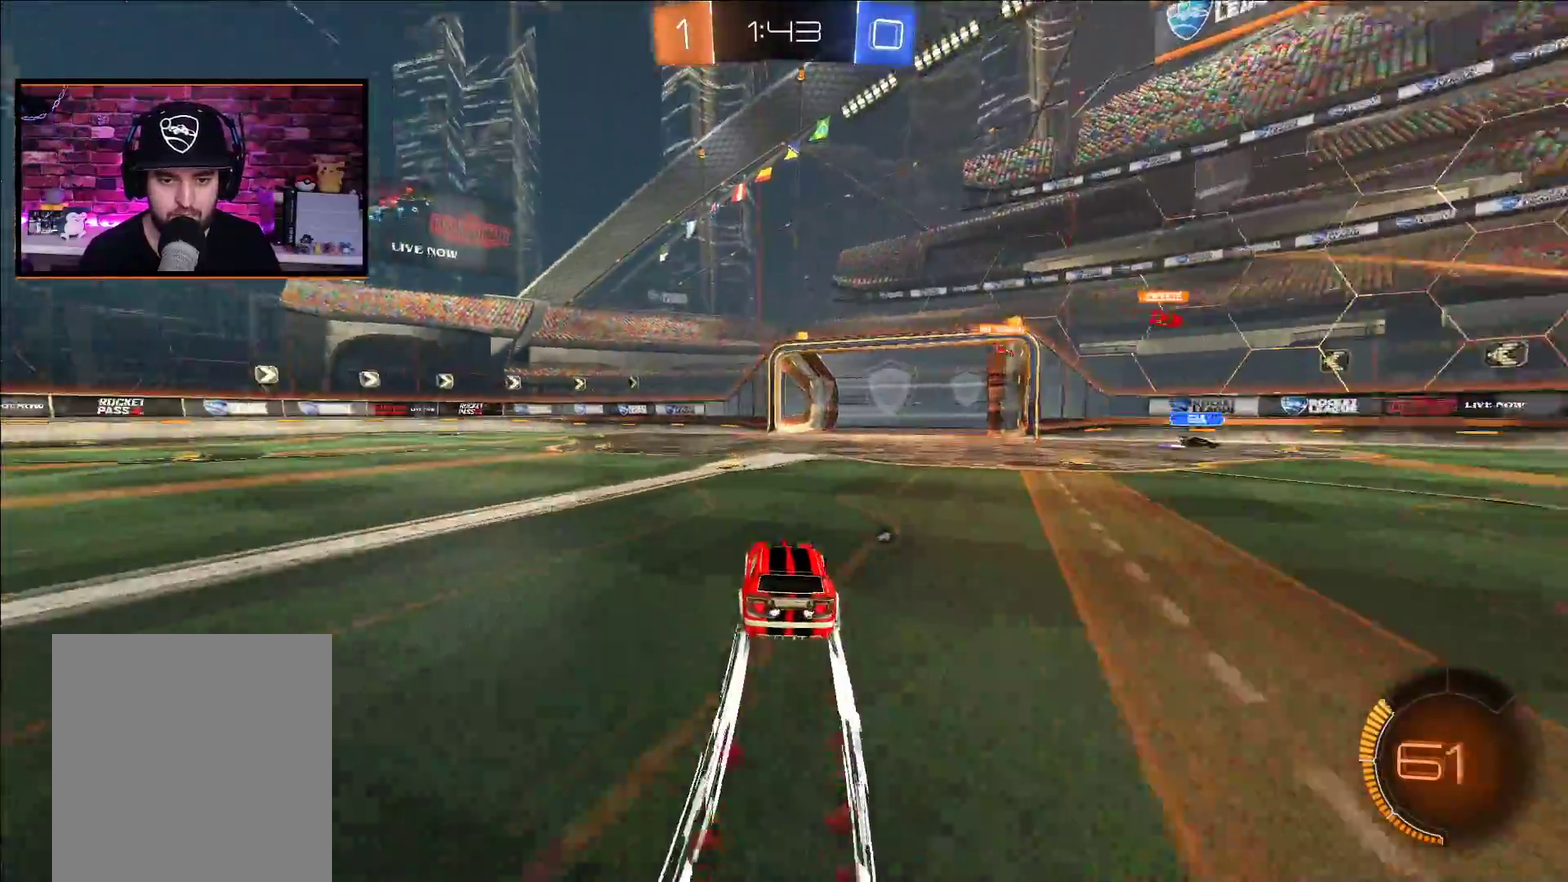
{"buttons": ["R2"], "left_stick": "center", "right_stick": "center", "events": [[50, "A", "up"], [67, "Y", "down"], [200, "Y", "up"], [250, "left_stick", "right"], [350, "left_stick", "center"]]}
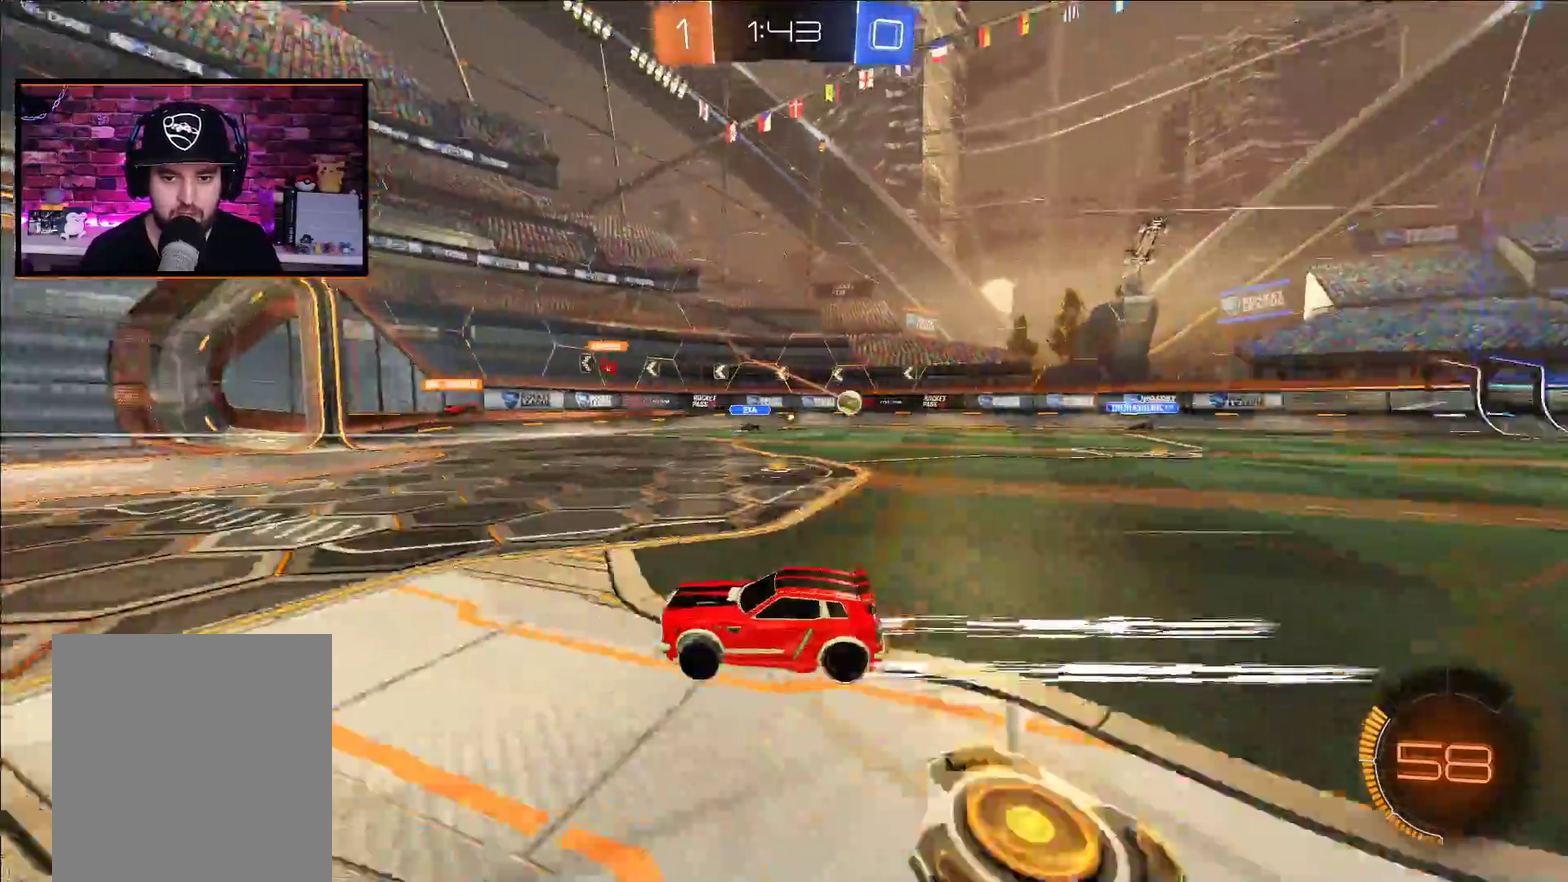
{"buttons": ["R2"], "left_stick": "center", "right_stick": "center", "events": [[300, "left_stick", "right"], [400, "left_stick", "center"]]}
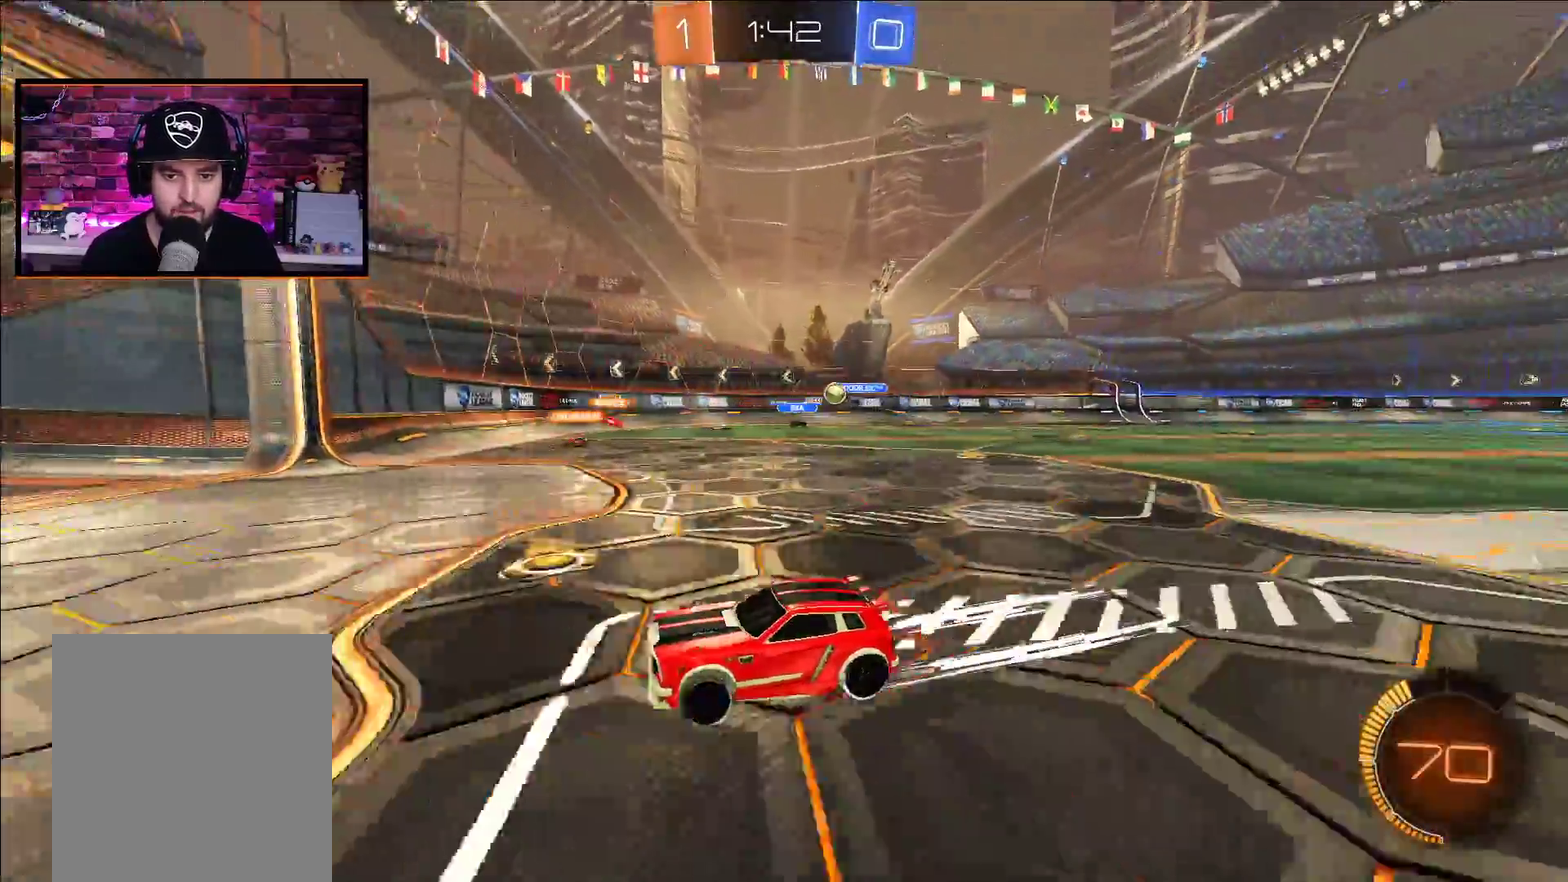
{"buttons": ["L2"], "left_stick": "right", "right_stick": "center", "events": [[50, "left_stick", "right"], [83, "L1", "down"], [267, "L1", "up"], [383, "R2", "up"], [417, "L2", "down"]]}
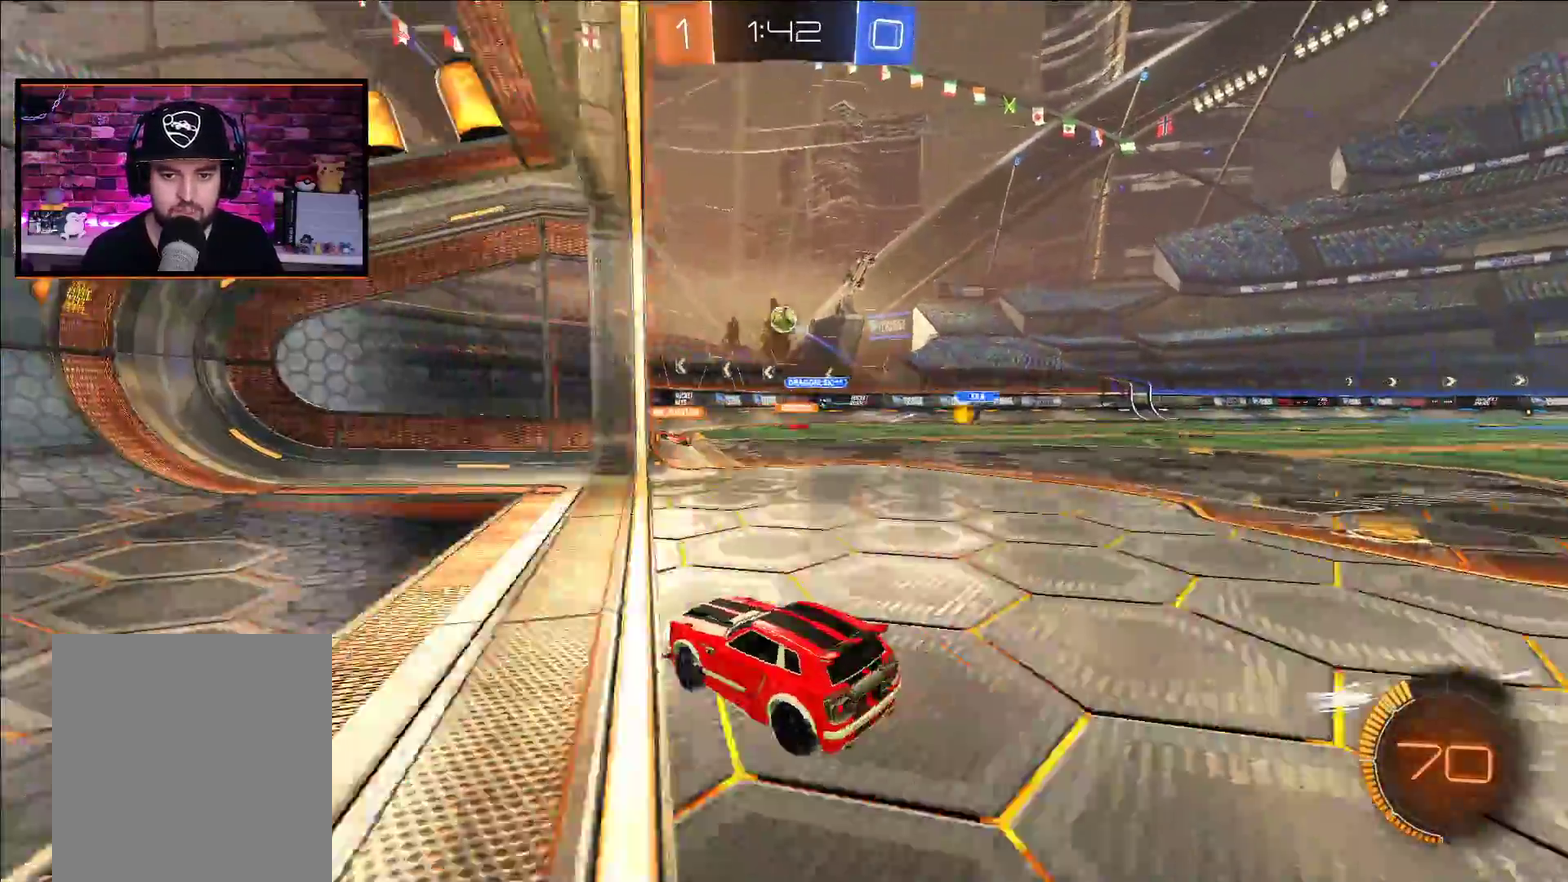
{"buttons": ["L2"], "left_stick": "left", "right_stick": "center", "events": [[33, "left_stick", "down-right"], [100, "left_stick", "down-left"], [333, "left_stick", "left"]]}
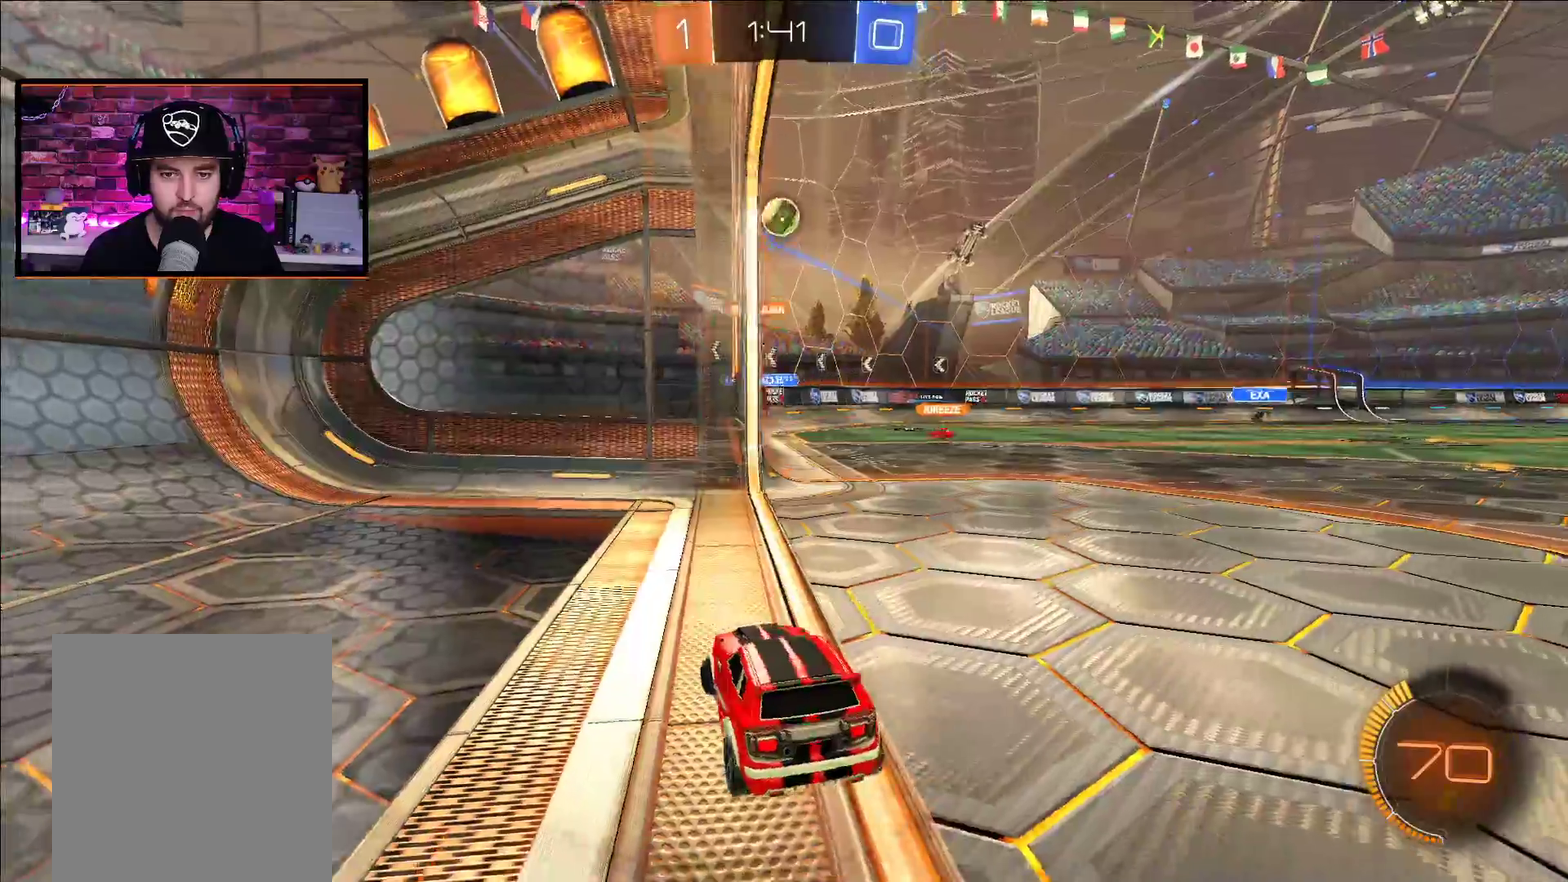
{"buttons": ["R2"], "left_stick": "right", "right_stick": "center", "events": [[183, "R2", "down"], [233, "L2", "up"], [283, "left_stick", "right"]]}
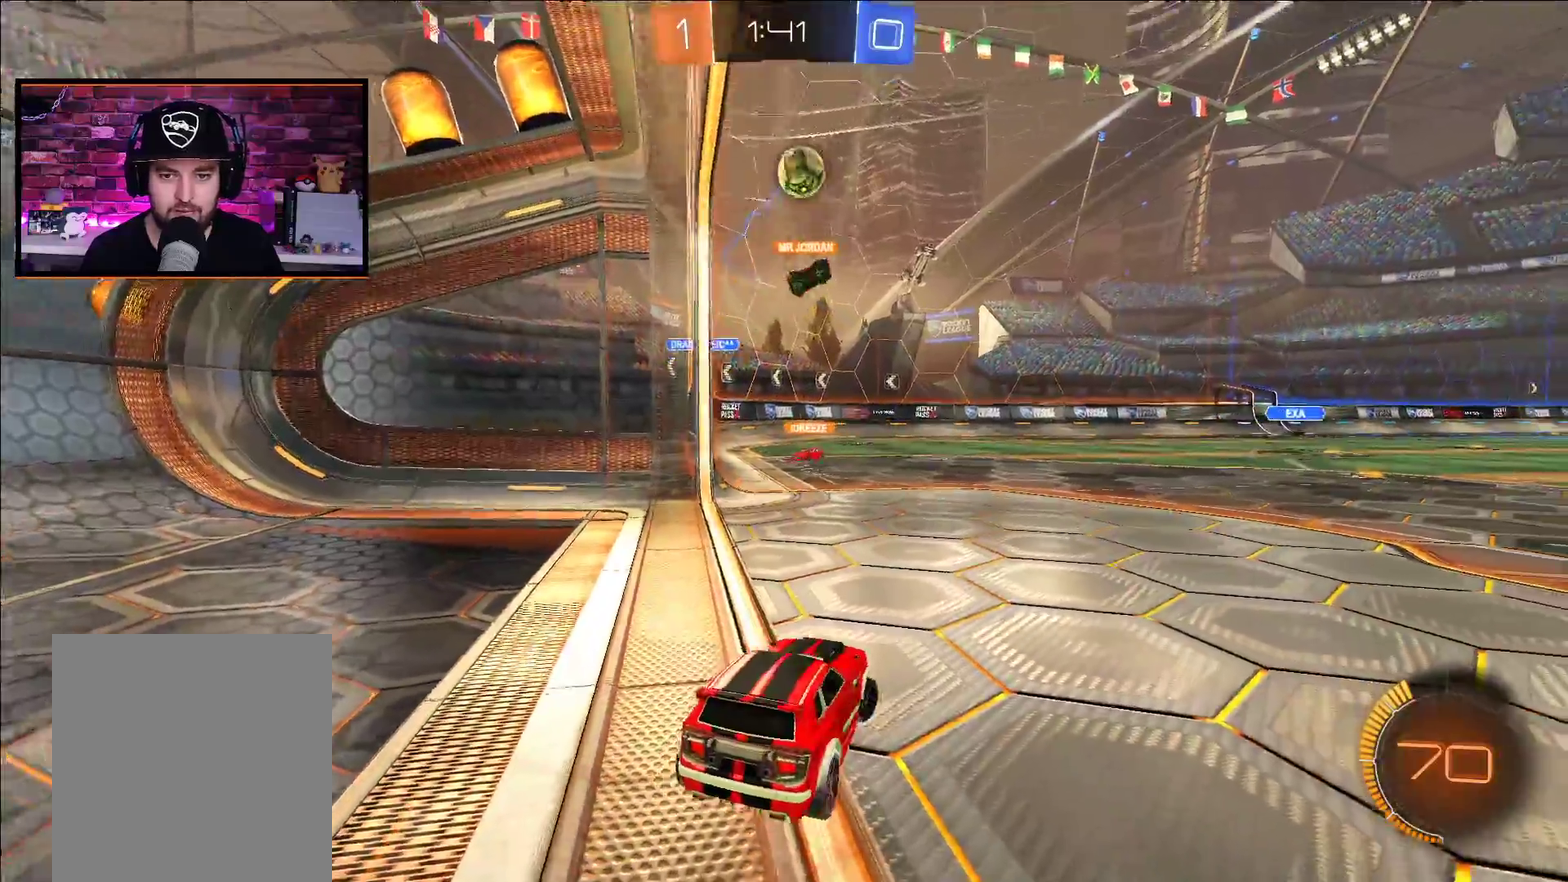
{"buttons": ["A", "X", "R2"], "left_stick": "center", "right_stick": "center", "events": [[117, "X", "down"], [150, "left_stick", "down-right"], [200, "A", "down"], [200, "left_stick", "down"], [300, "X", "up"], [333, "left_stick", "center"], [367, "X", "down"]]}